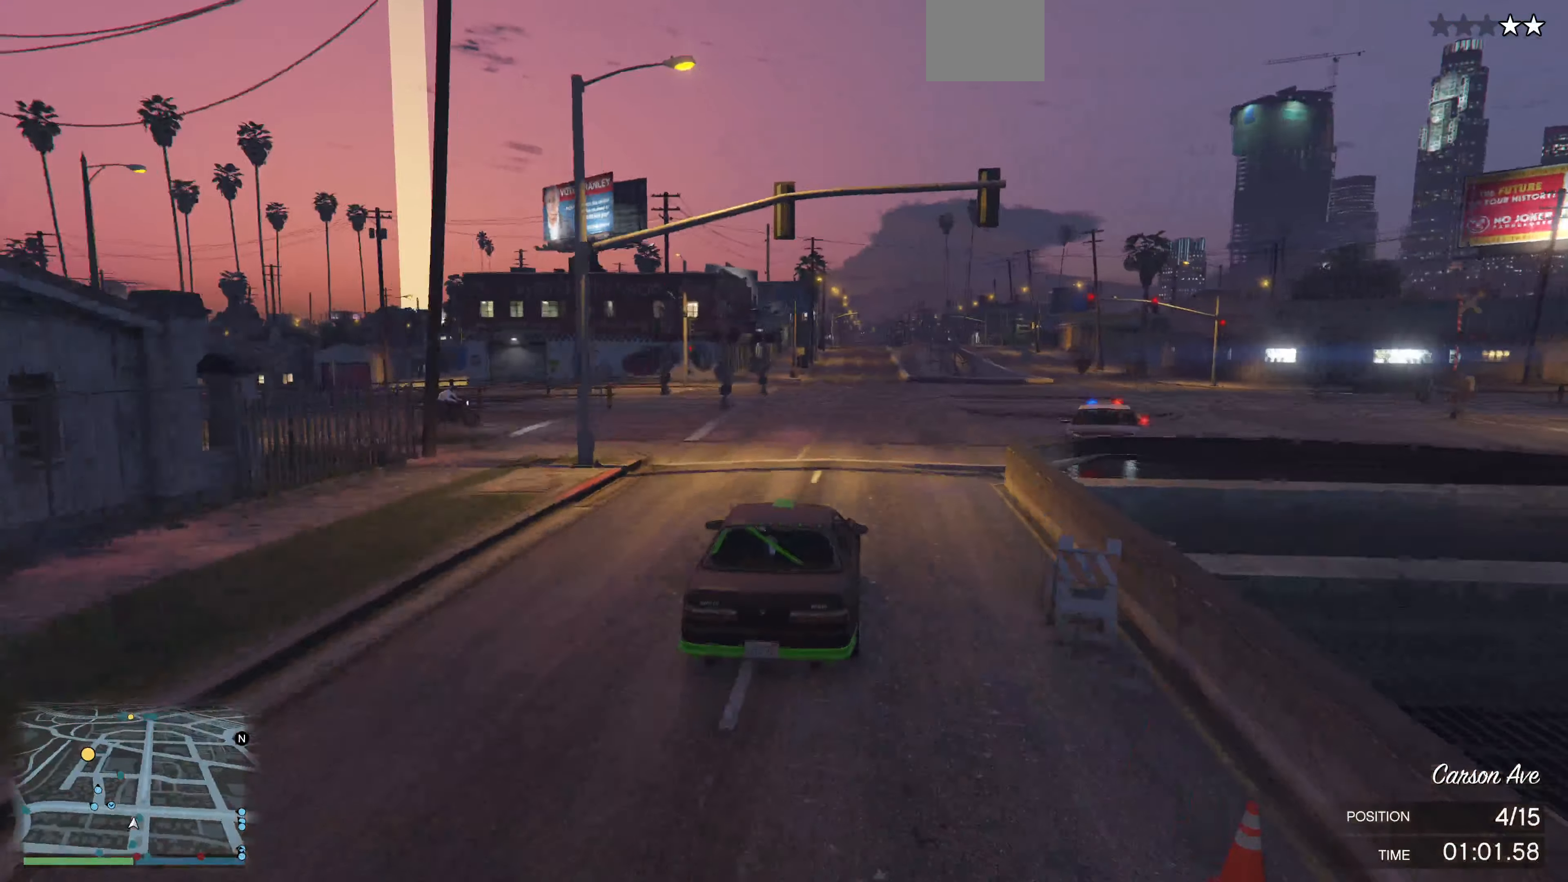
Gameplay with a controller (PlayStation layout); each line is a JSON object with the inputs held at the frame after it. "events" lists button and stick changes between this image and that frame as [ms after this image, input, new state], when the widget could be followed in between.
{"buttons": ["R2"], "left_stick": "center", "right_stick": "center", "events": [[433, "right_stick", "center"]]}
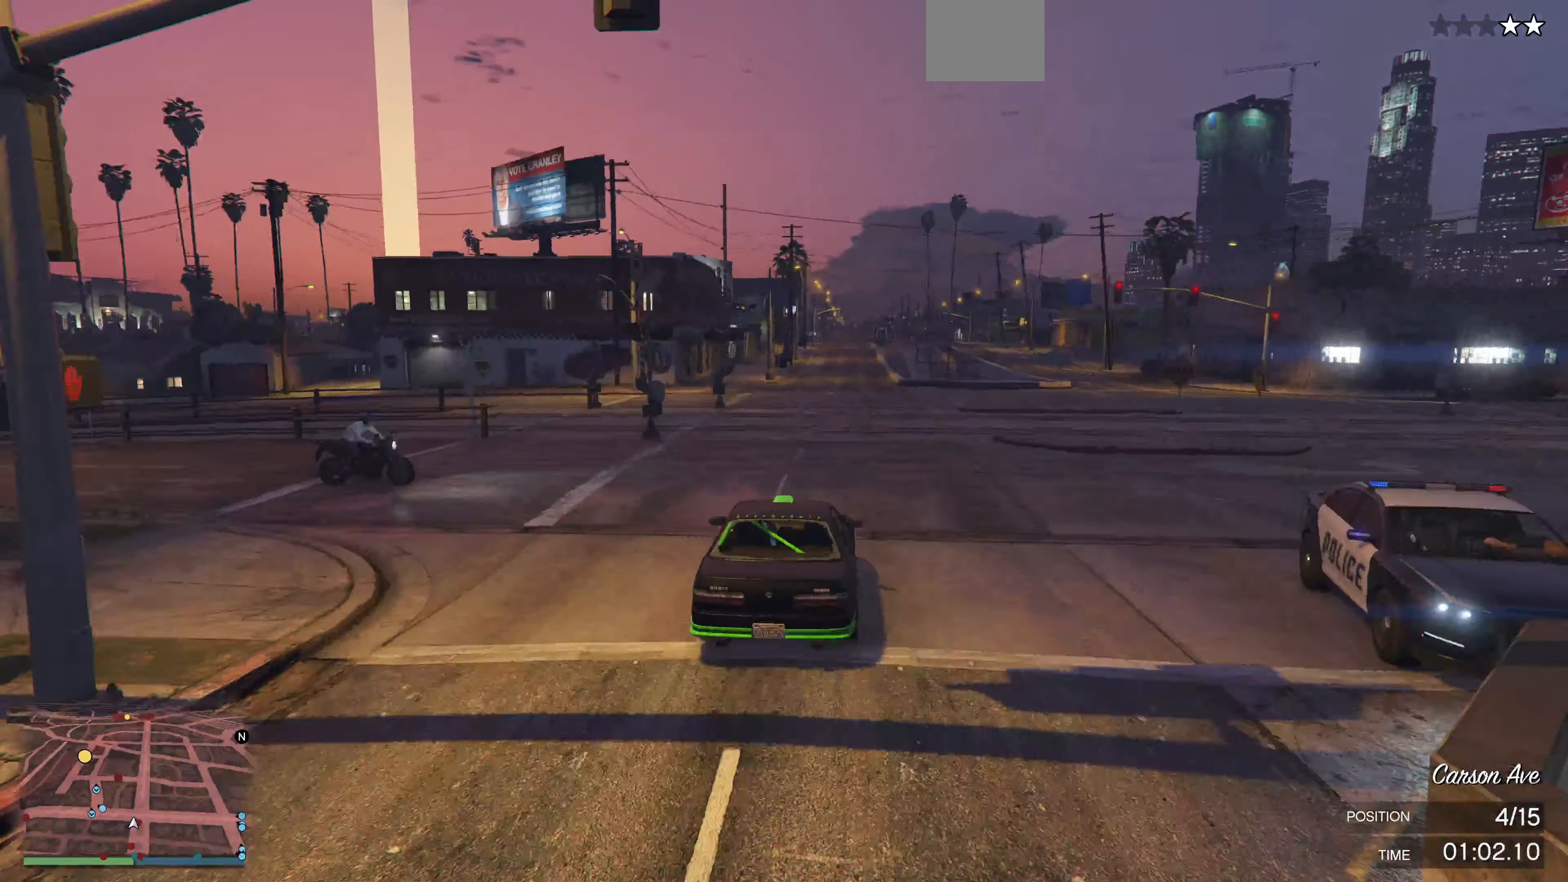
{"buttons": ["R2"], "left_stick": "center", "right_stick": "center", "events": [[233, "left_stick", "right"], [333, "left_stick", "center"]]}
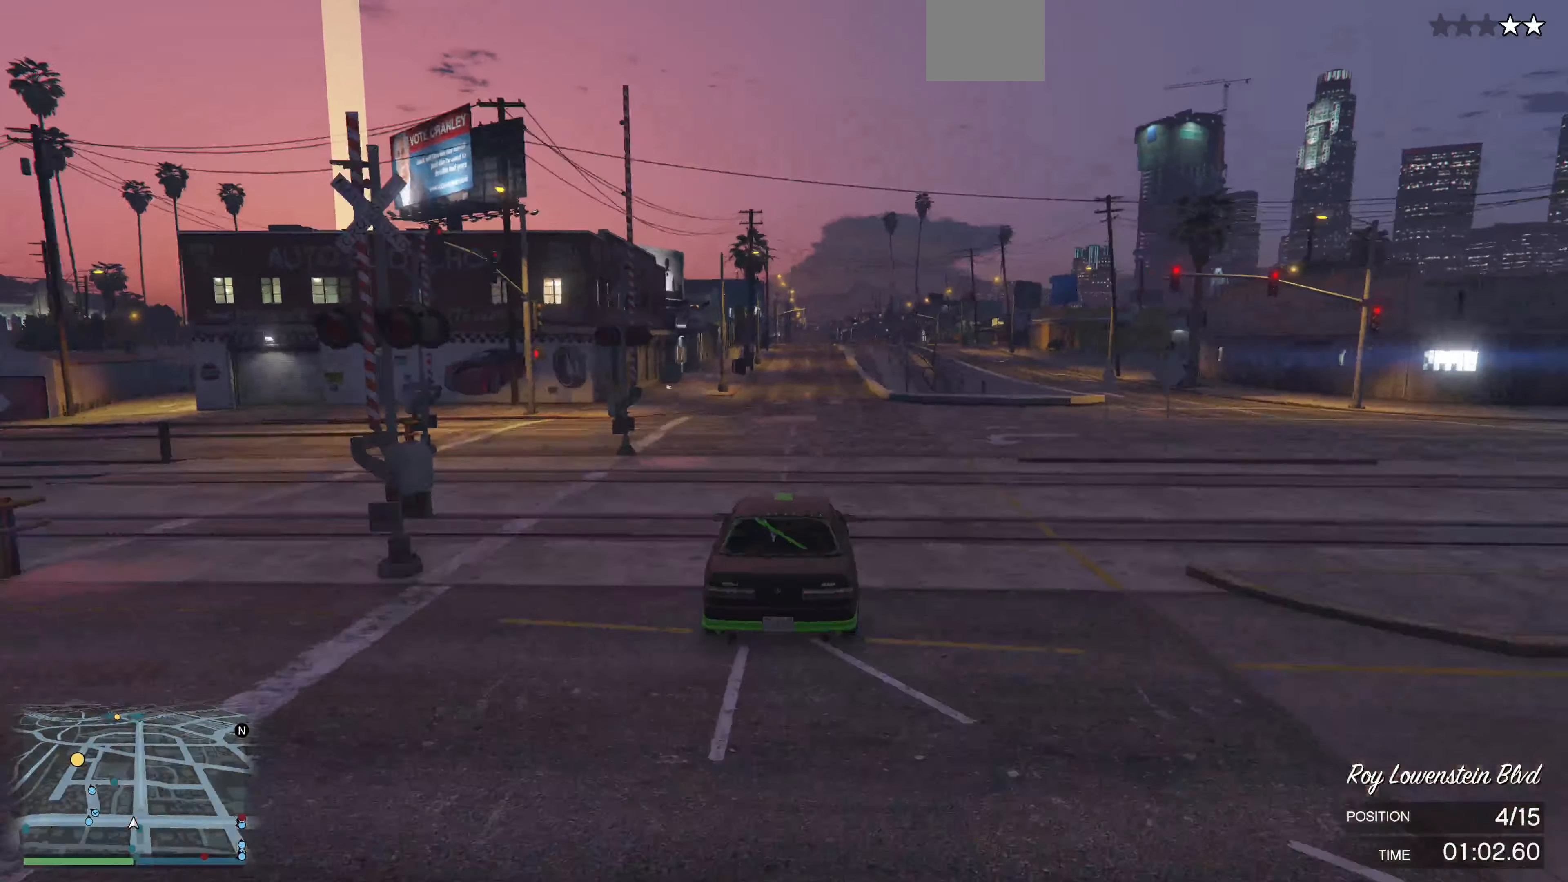
{"buttons": ["R2"], "left_stick": "center", "right_stick": "up-left", "events": [[167, "right_stick", "up-left"]]}
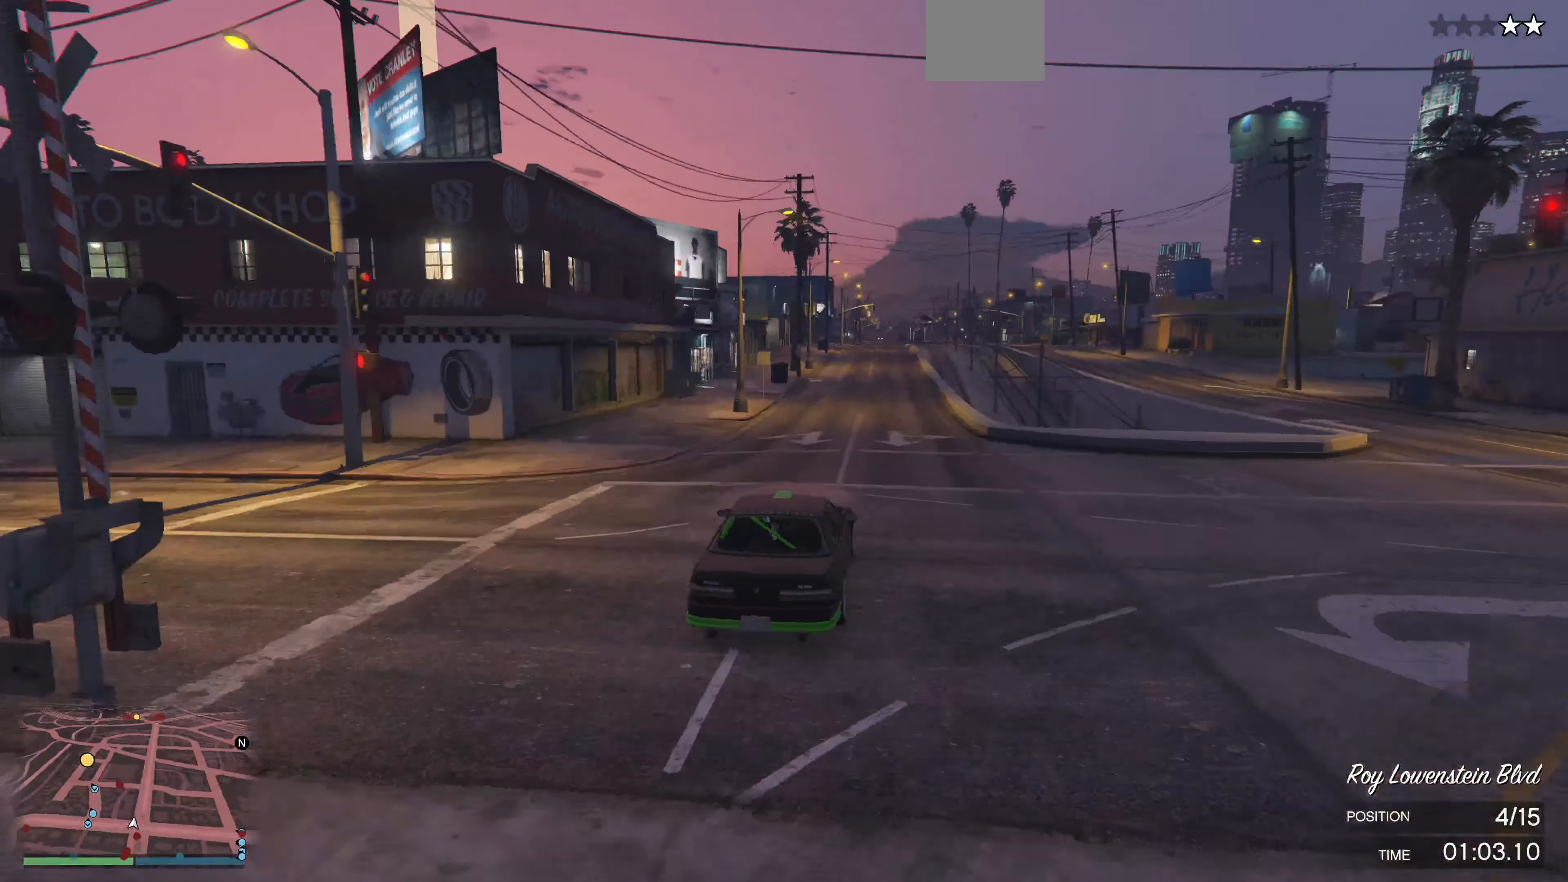
{"buttons": ["R2"], "left_stick": "center", "right_stick": "up-left", "events": []}
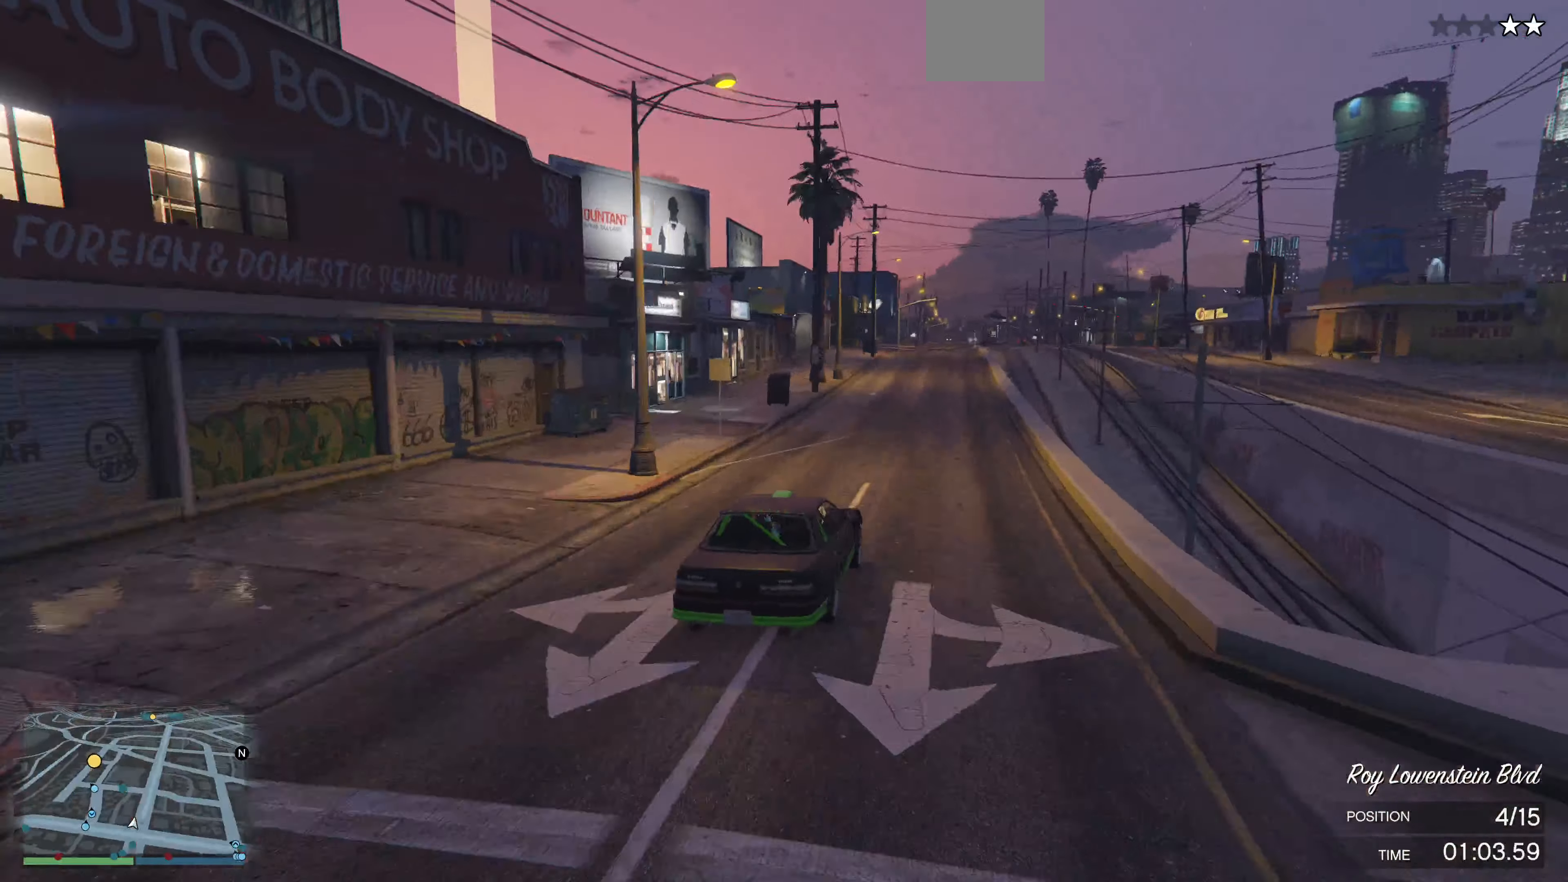
{"buttons": ["R2"], "left_stick": "center", "right_stick": "up-left", "events": []}
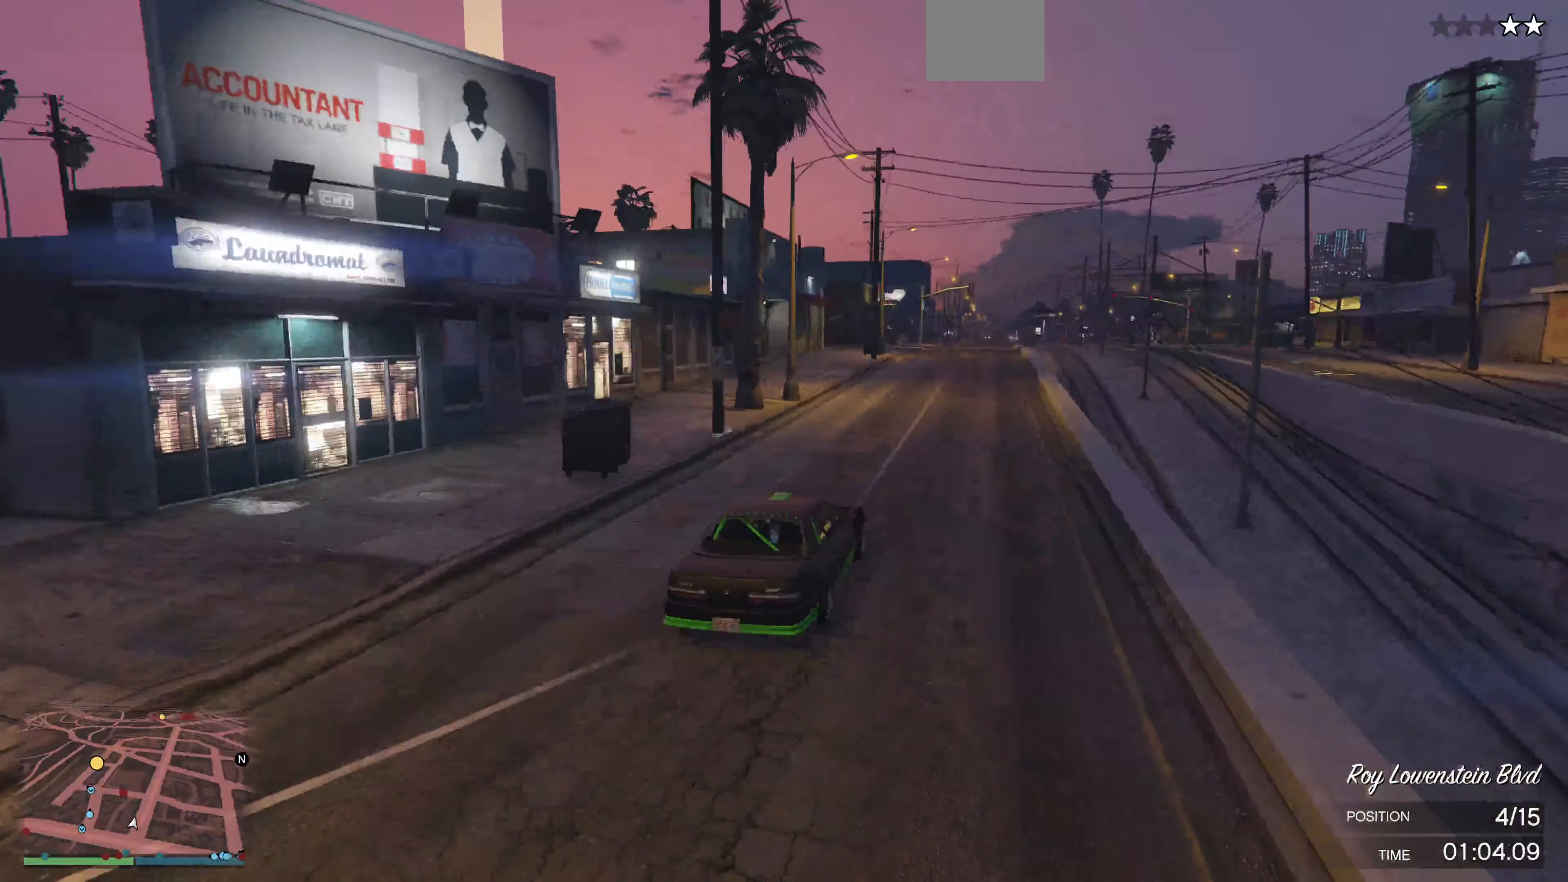
{"buttons": ["L2"], "left_stick": "up", "right_stick": "up-left", "events": [[300, "L2", "down"], [300, "R2", "up"], [333, "left_stick", "up"]]}
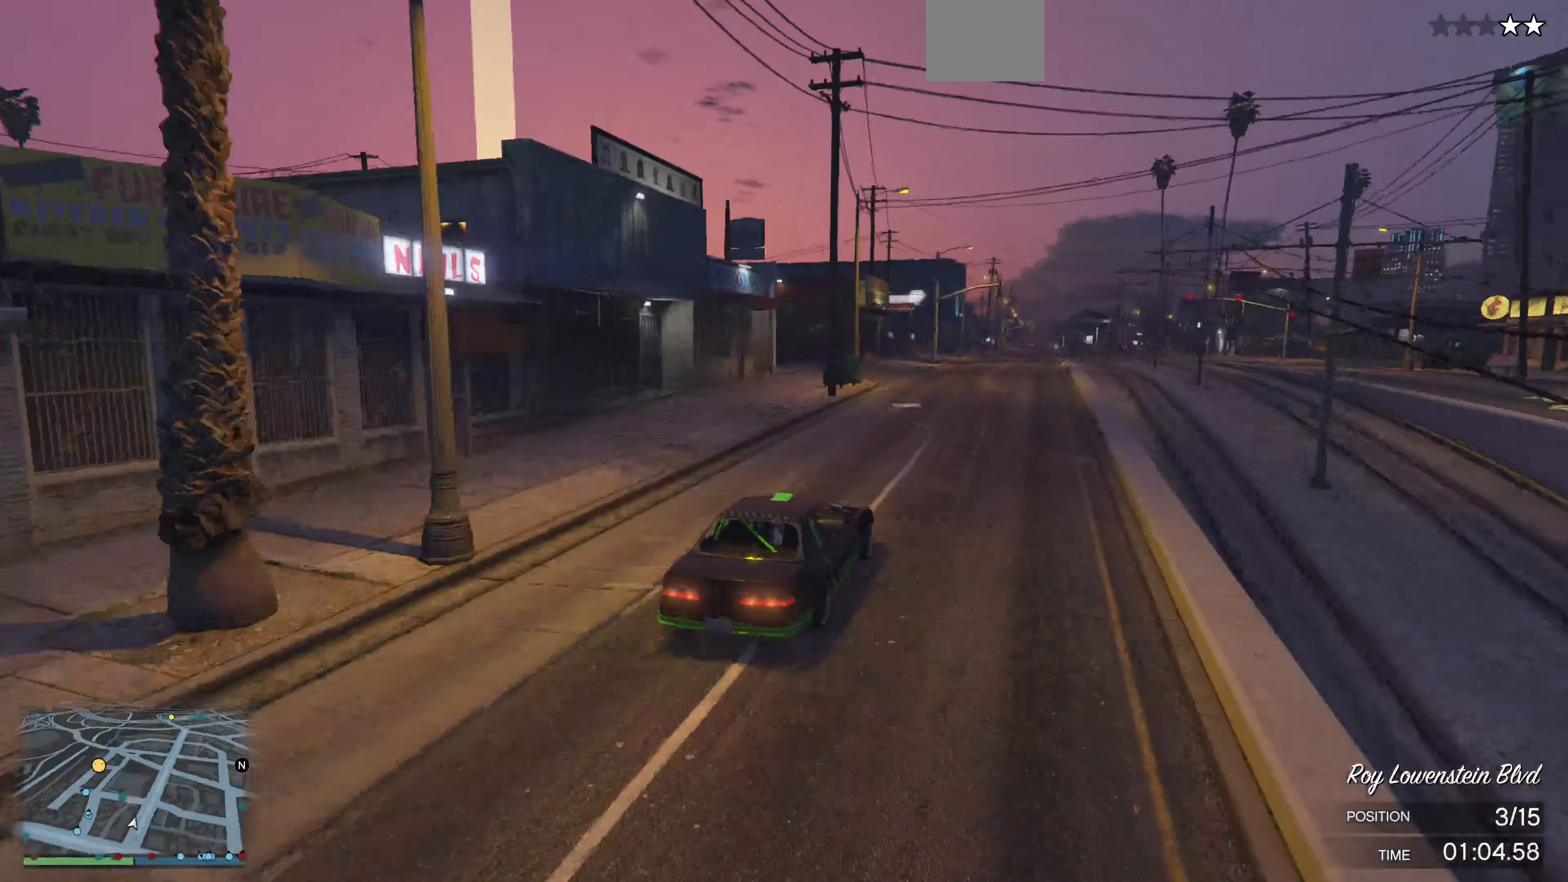
{"buttons": ["L2"], "left_stick": "up-left", "right_stick": "up-left", "events": [[200, "left_stick", "up-left"]]}
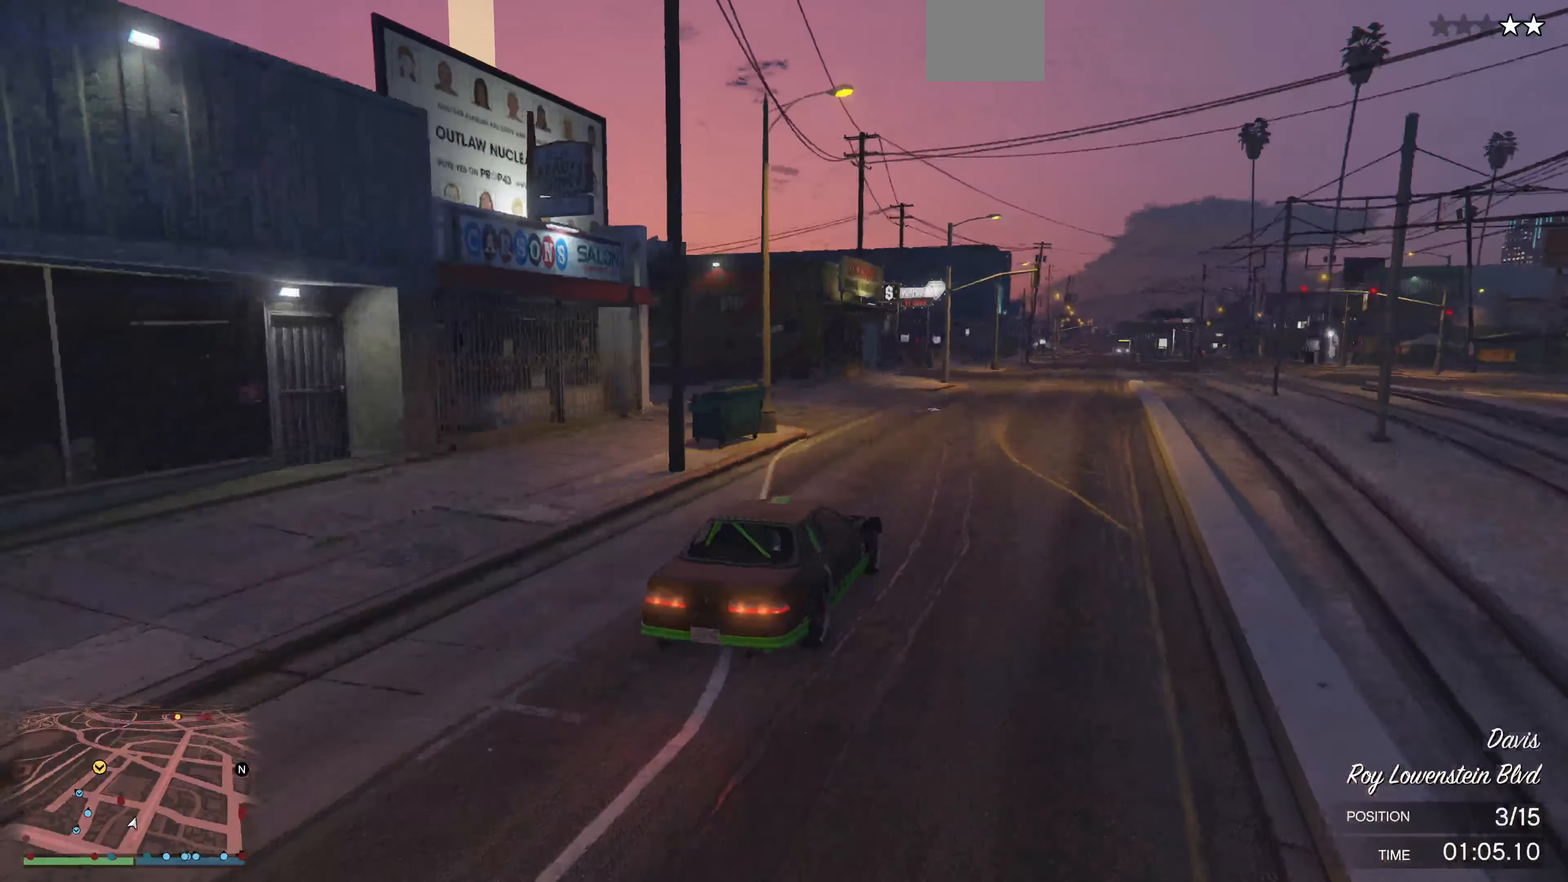
{"buttons": [], "left_stick": "up-left", "right_stick": "up-left", "events": [[133, "L2", "up"]]}
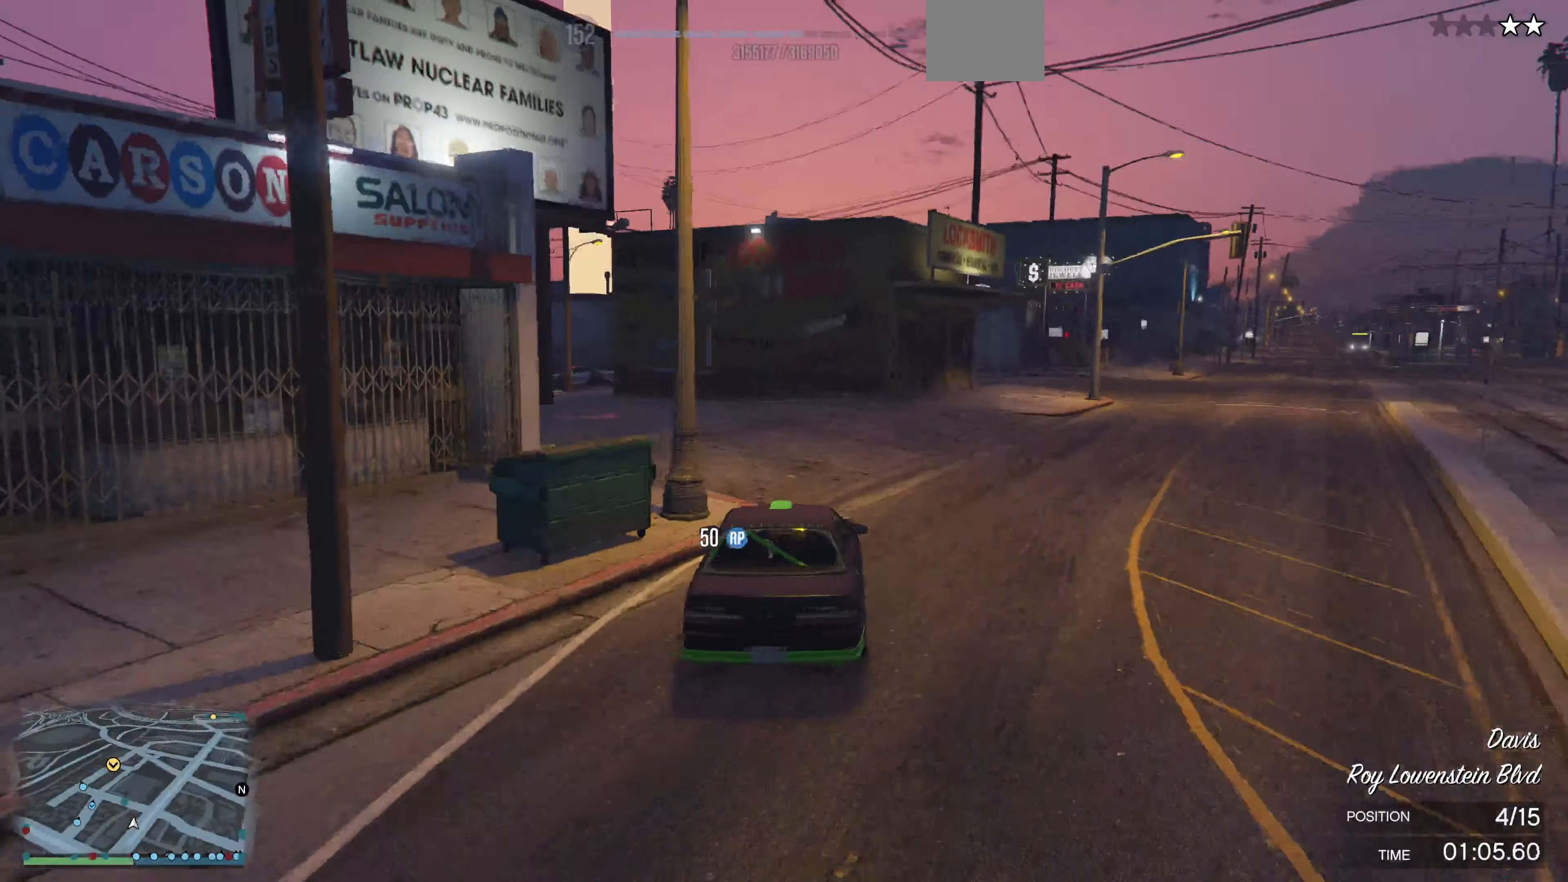
{"buttons": [], "left_stick": "up-left", "right_stick": "up-left", "events": [[133, "R2", "down"], [400, "R2", "up"]]}
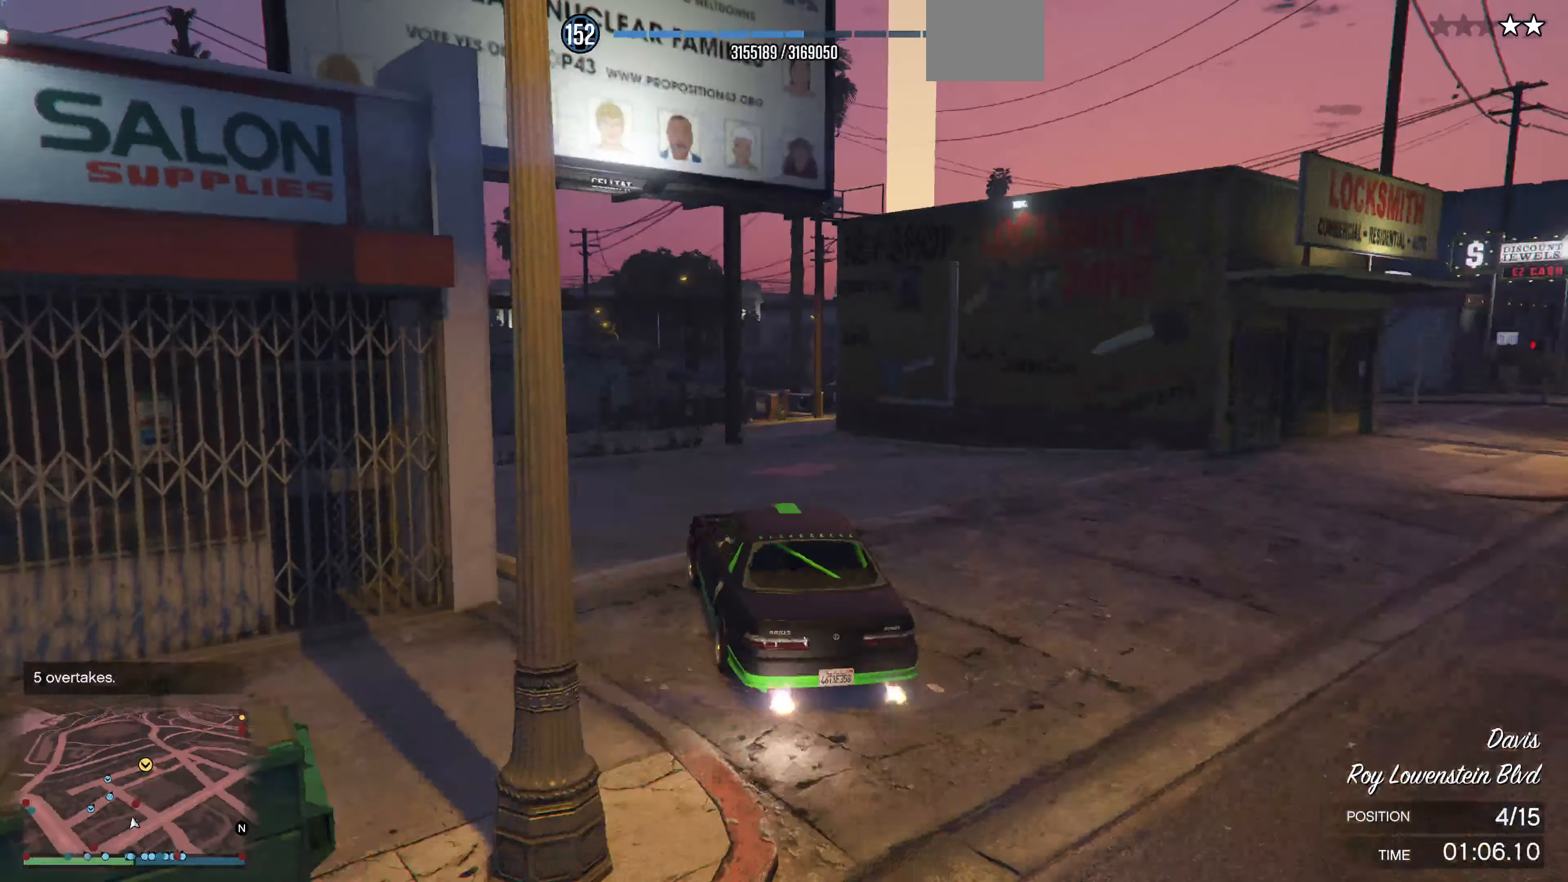
{"buttons": [], "left_stick": "center", "right_stick": "center", "events": [[133, "R2", "down"], [200, "left_stick", "center"], [400, "left_stick", "left"], [433, "R2", "up"], [466, "left_stick", "center"], [500, "right_stick", "center"]]}
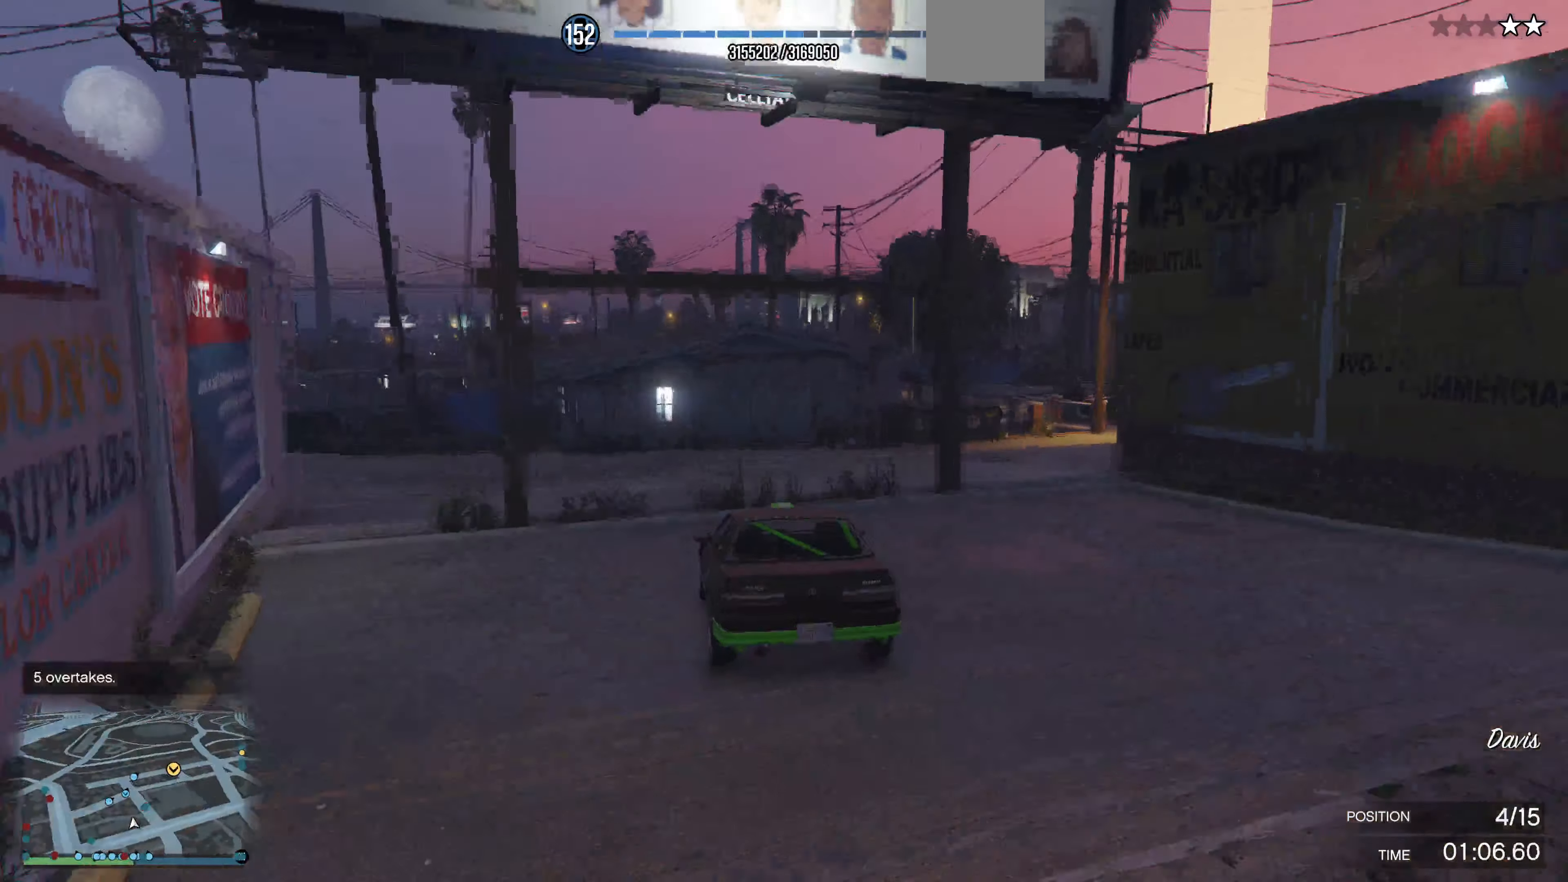
{"buttons": [], "left_stick": "center", "right_stick": "center", "events": [[100, "L2", "down"], [133, "left_stick", "right"], [300, "L2", "up"], [433, "left_stick", "center"]]}
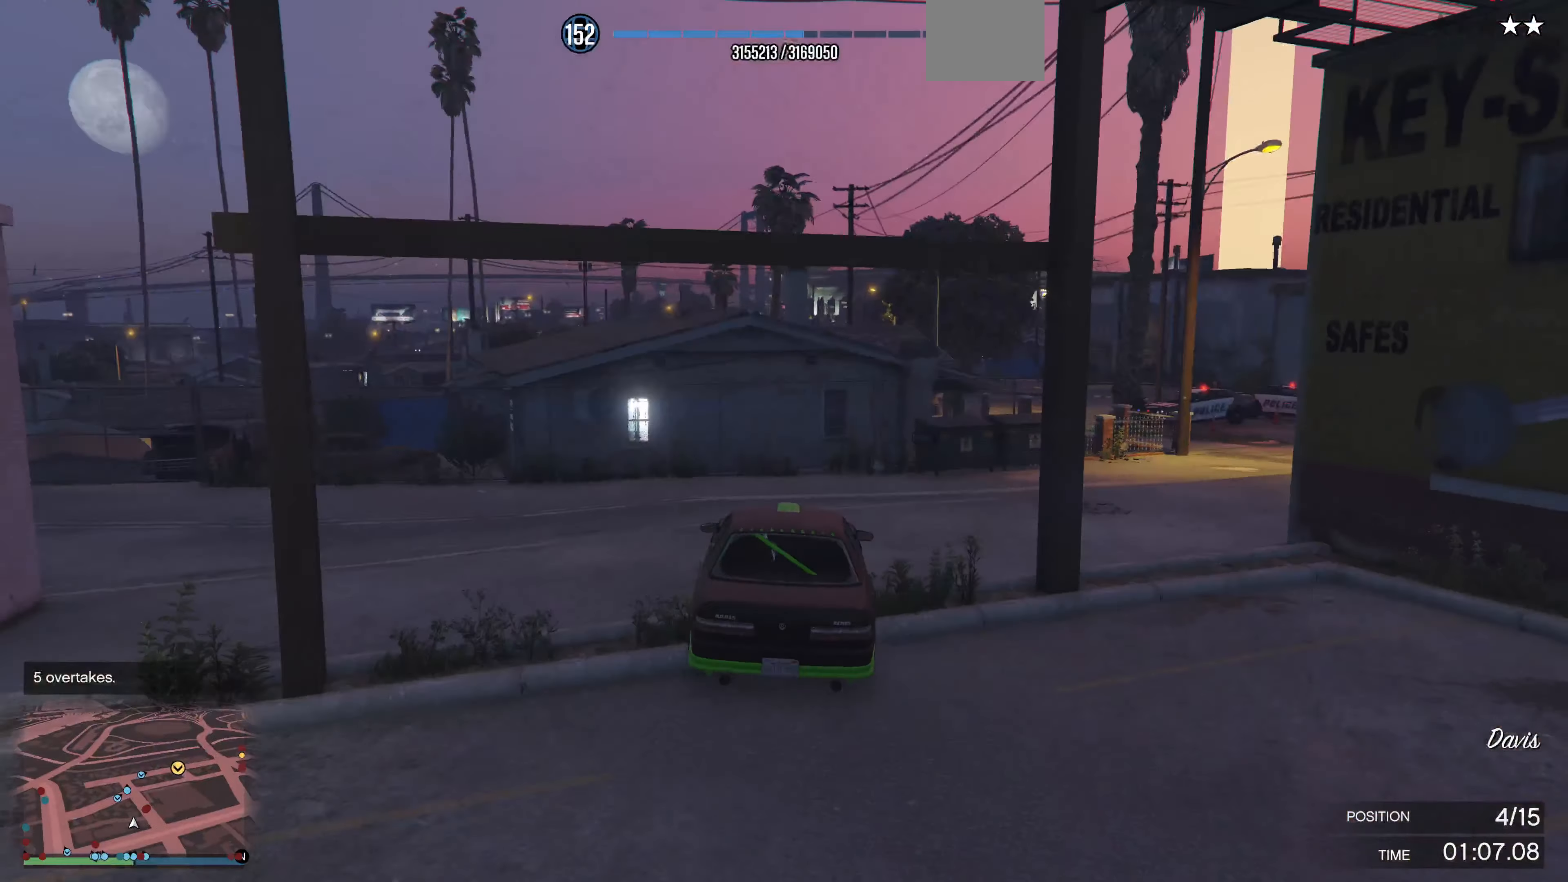
{"buttons": ["R2"], "left_stick": "right", "right_stick": "center", "events": [[200, "R2", "down"], [200, "left_stick", "right"]]}
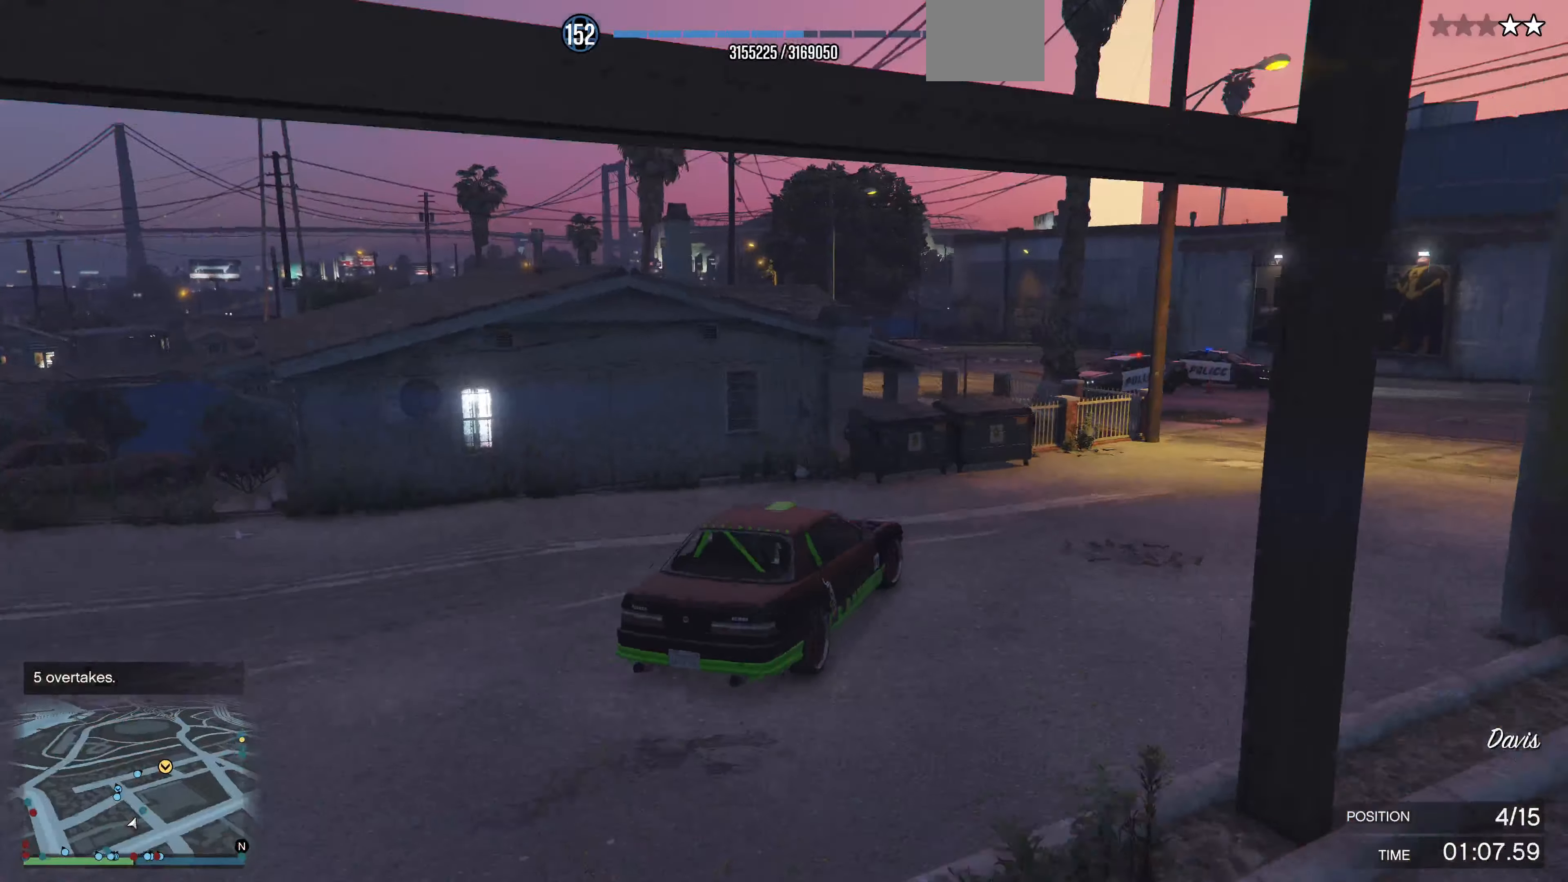
{"buttons": ["R2"], "left_stick": "center", "right_stick": "center", "events": [[100, "left_stick", "center"], [200, "left_stick", "right"], [400, "left_stick", "center"]]}
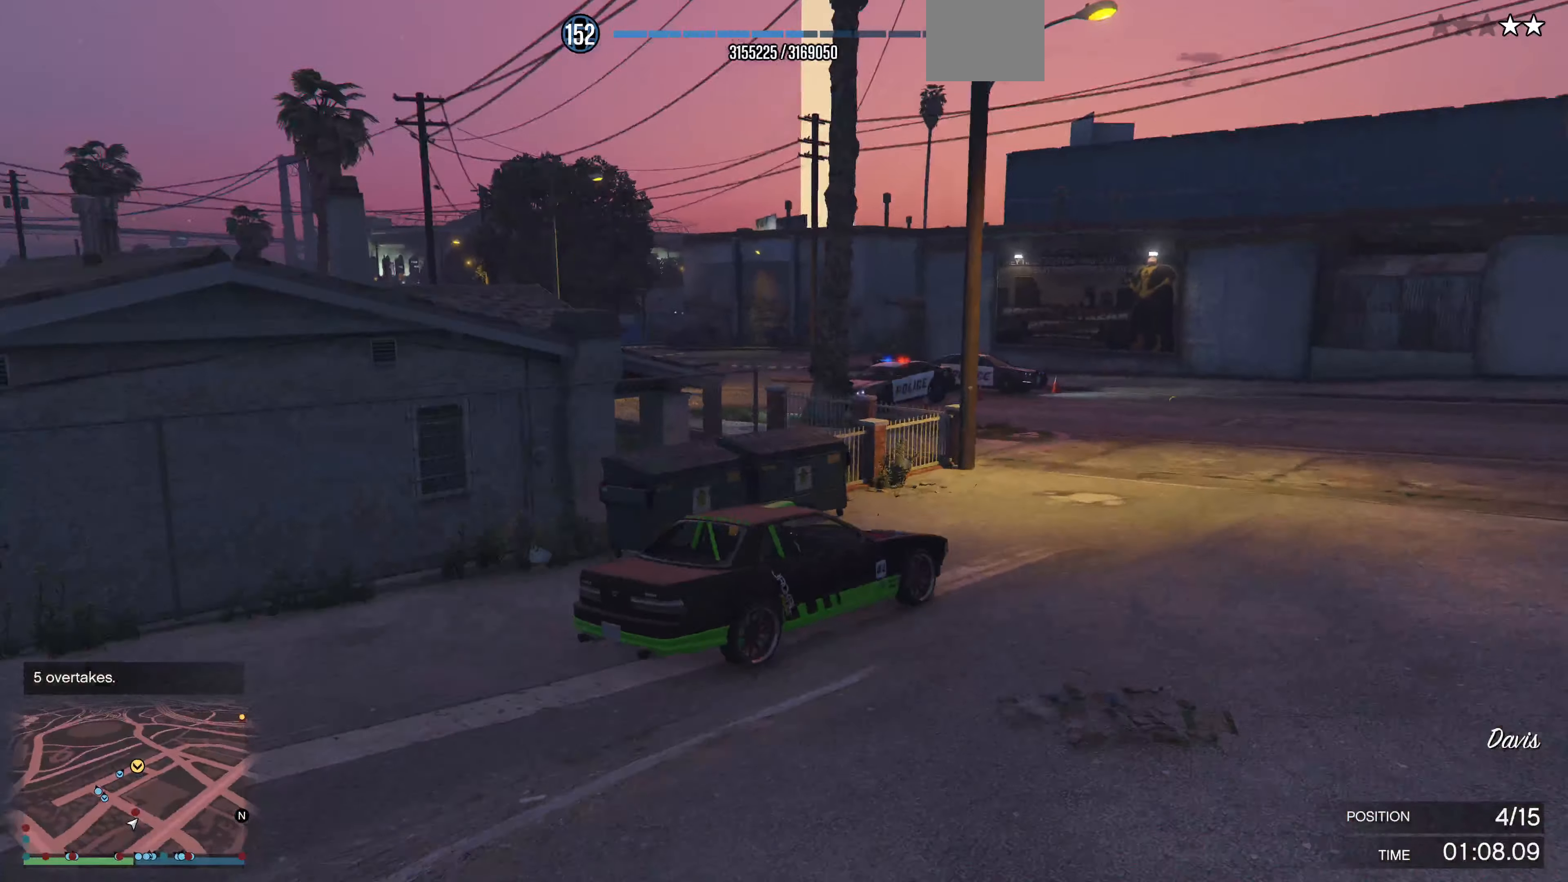
{"buttons": [], "left_stick": "left", "right_stick": "left", "events": [[66, "left_stick", "left"], [233, "right_stick", "left"], [266, "left_stick", "center"], [366, "R2", "up"], [433, "left_stick", "left"]]}
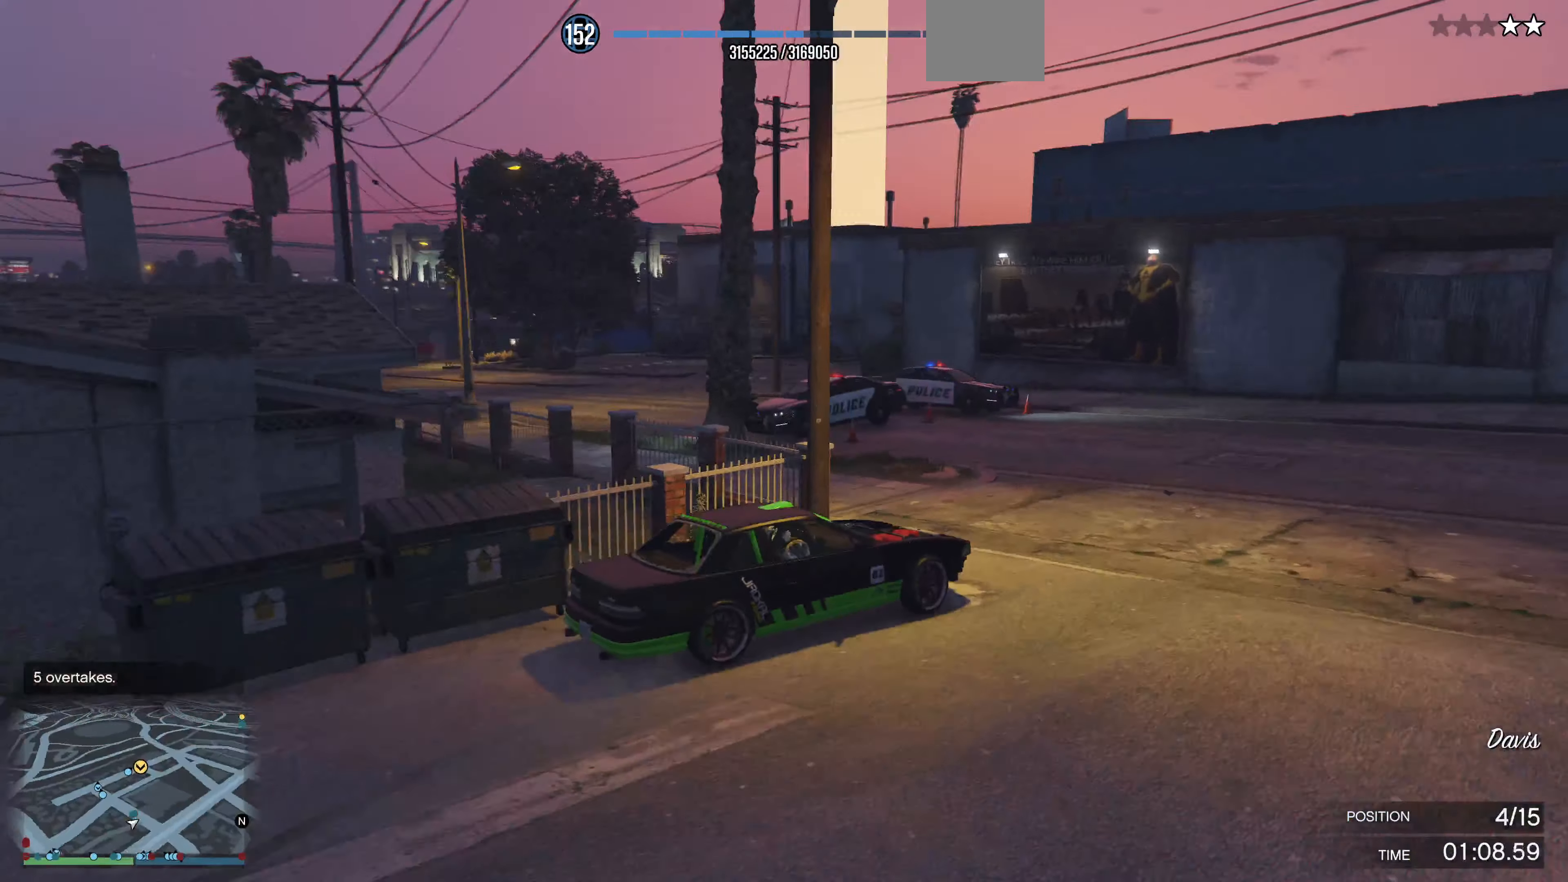
{"buttons": ["R2"], "left_stick": "left", "right_stick": "left", "events": [[66, "left_stick", "center"], [100, "R2", "down"], [166, "left_stick", "right"], [333, "left_stick", "center"], [500, "left_stick", "left"]]}
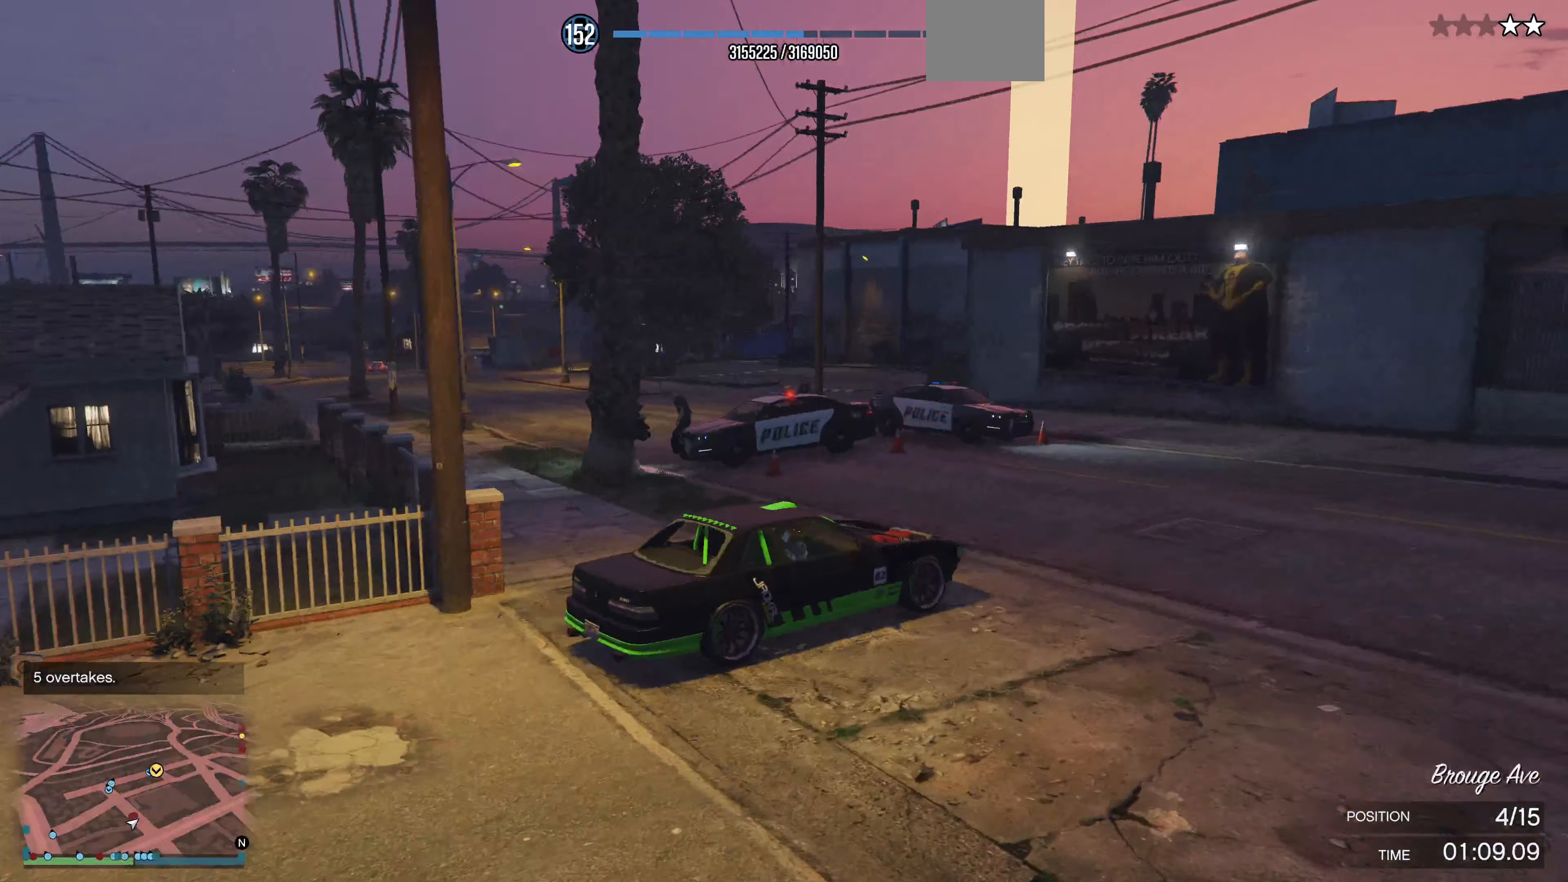
{"buttons": ["R2"], "left_stick": "left", "right_stick": "left", "events": [[300, "R2", "up"], [433, "R2", "down"]]}
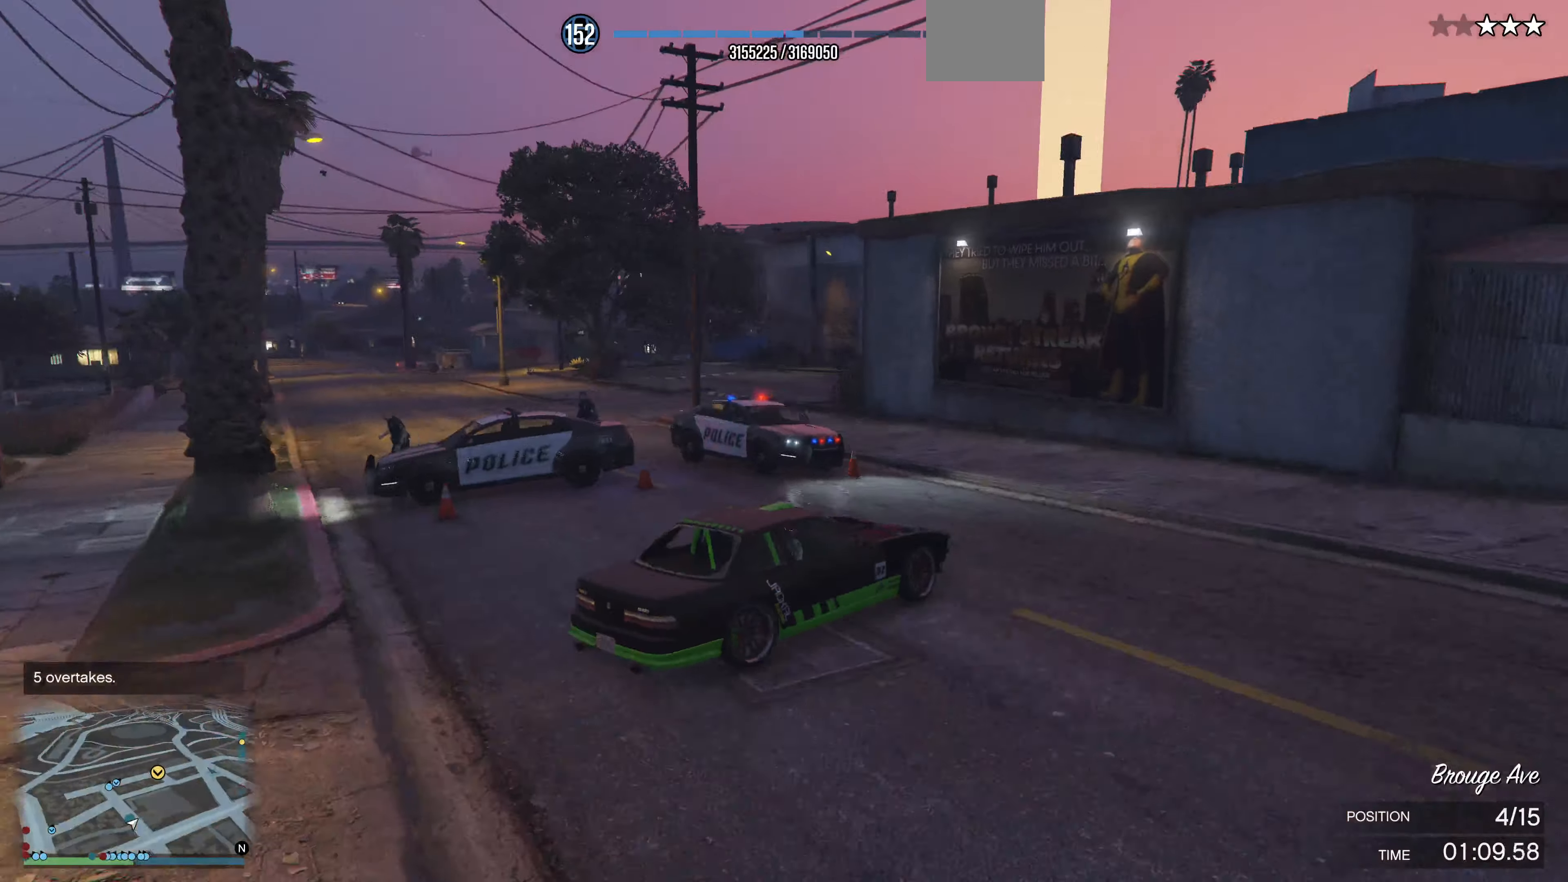
{"buttons": ["R2"], "left_stick": "left", "right_stick": "left", "events": [[100, "R2", "up"], [434, "R2", "down"]]}
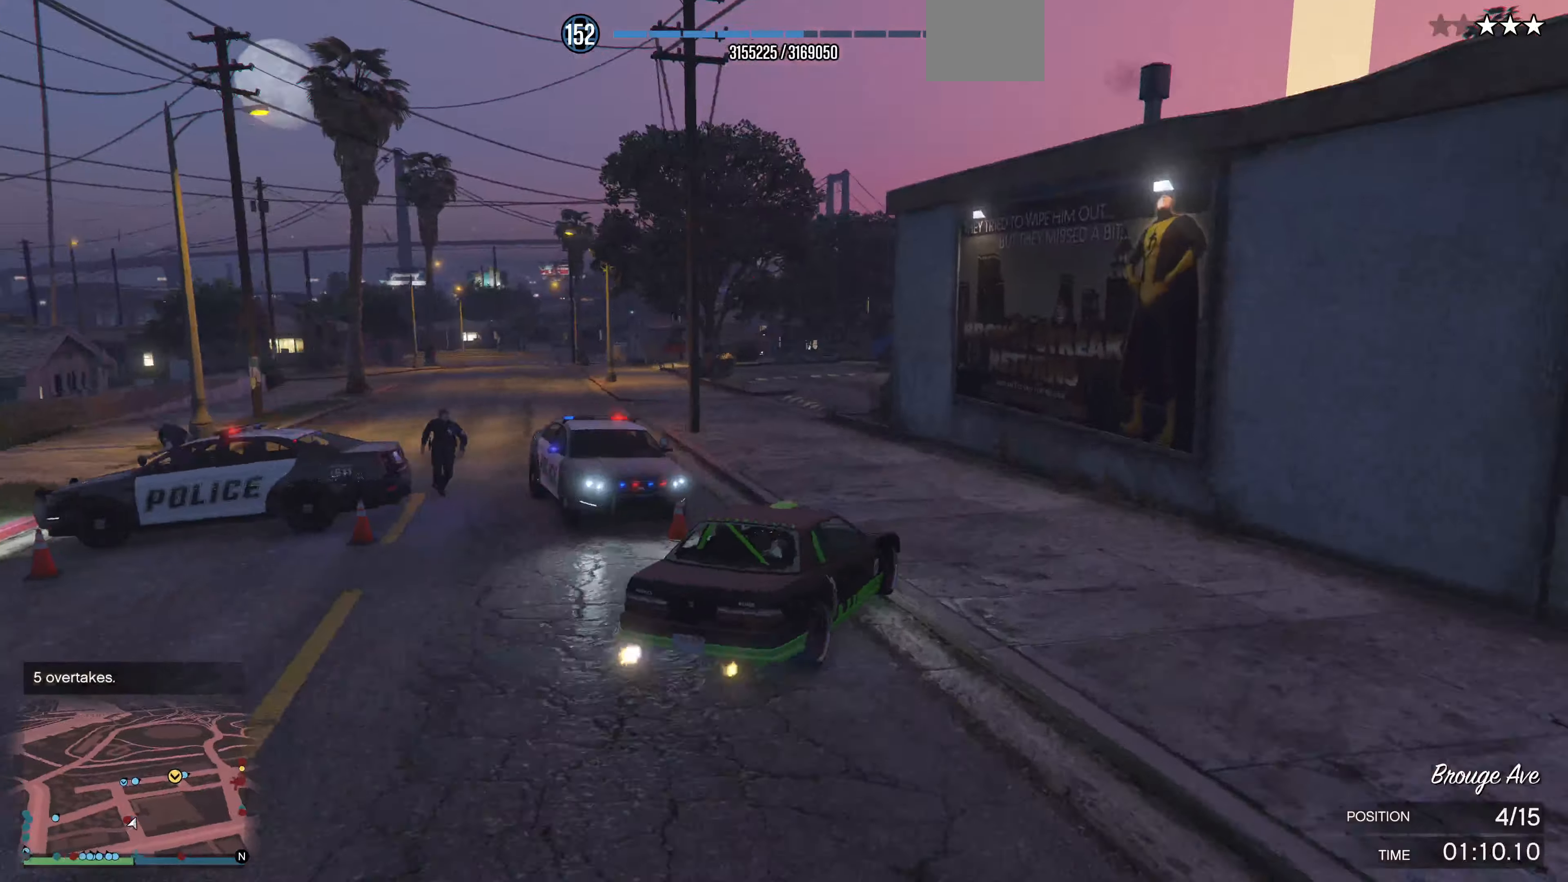
{"buttons": ["R2"], "left_stick": "left", "right_stick": "left", "events": [[134, "left_stick", "center"], [234, "left_stick", "left"], [334, "left_stick", "center"], [400, "left_stick", "left"]]}
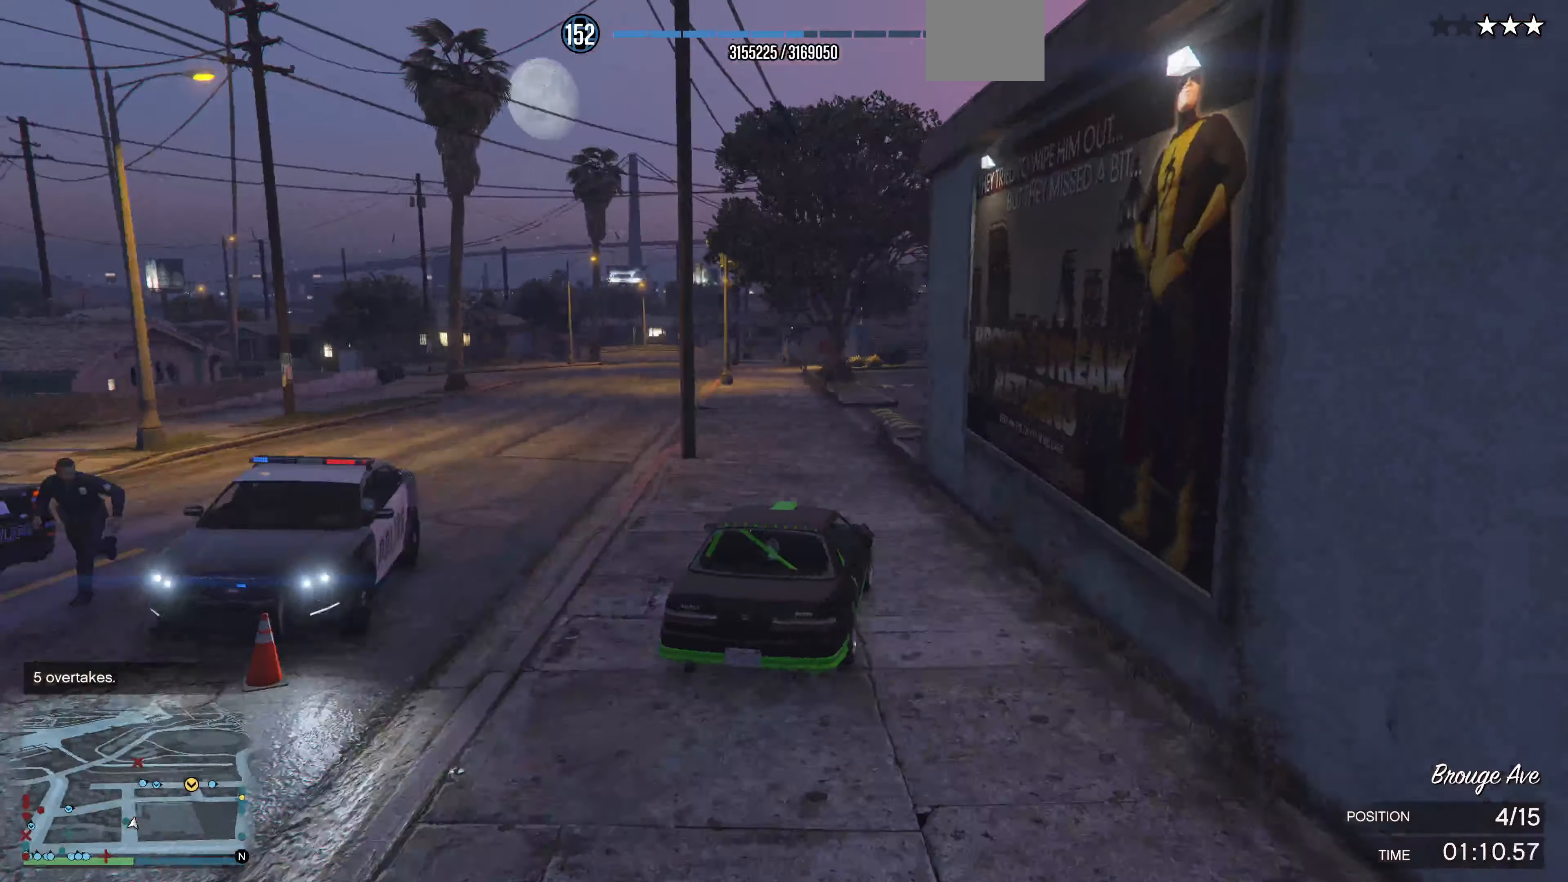
{"buttons": ["R2"], "left_stick": "left", "right_stick": "center", "events": [[400, "right_stick", "center"]]}
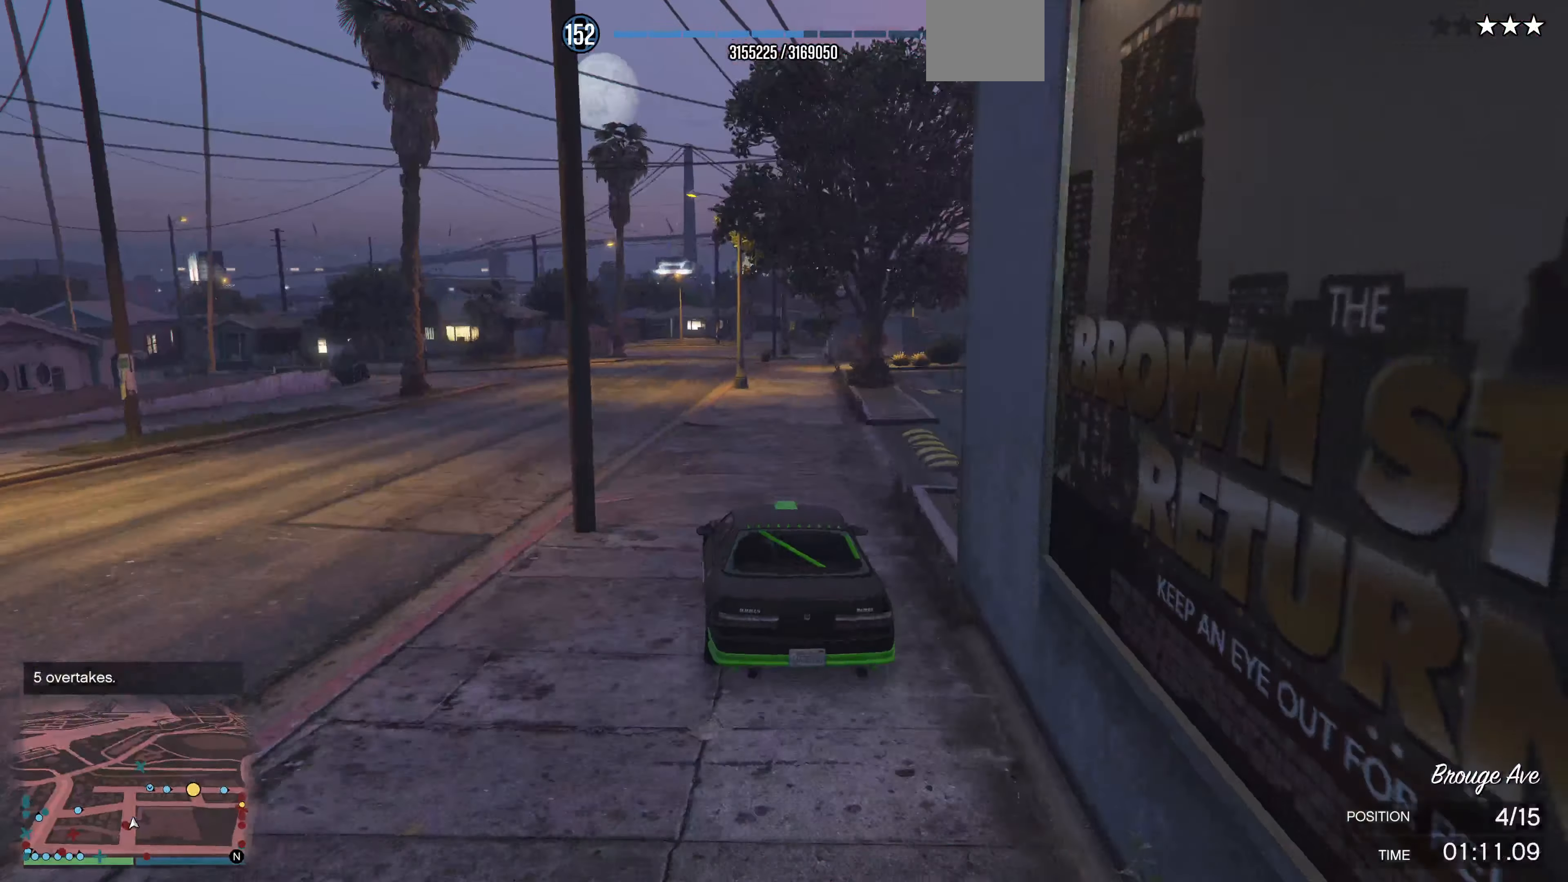
{"buttons": ["R2"], "left_stick": "center", "right_stick": "right", "events": [[100, "left_stick", "center"], [434, "right_stick", "right"]]}
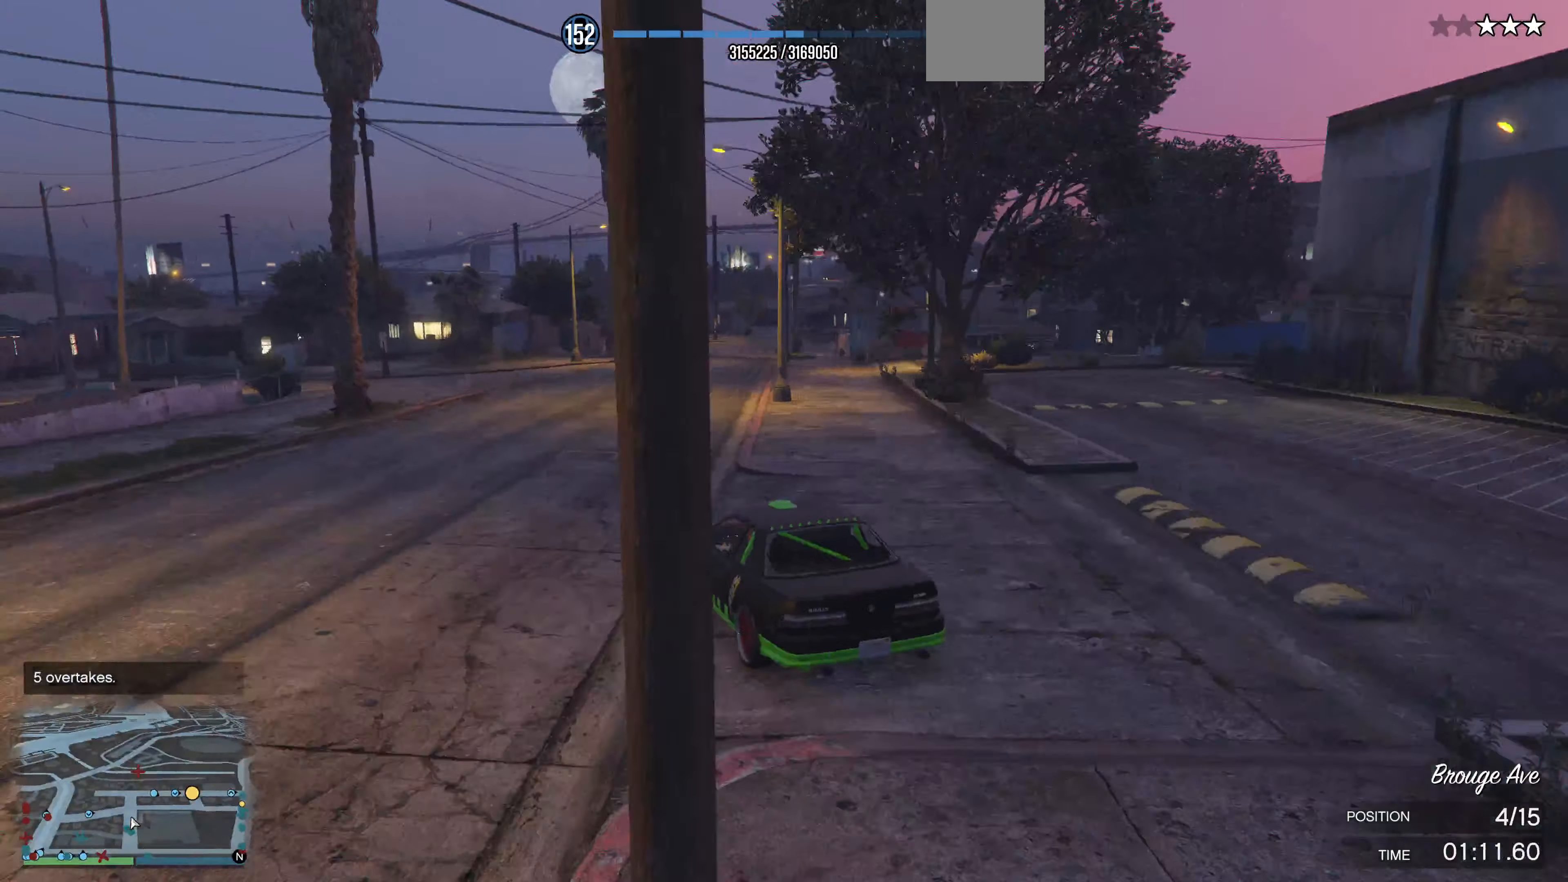
{"buttons": ["R2"], "left_stick": "up", "right_stick": "right", "events": [[34, "left_stick", "up"]]}
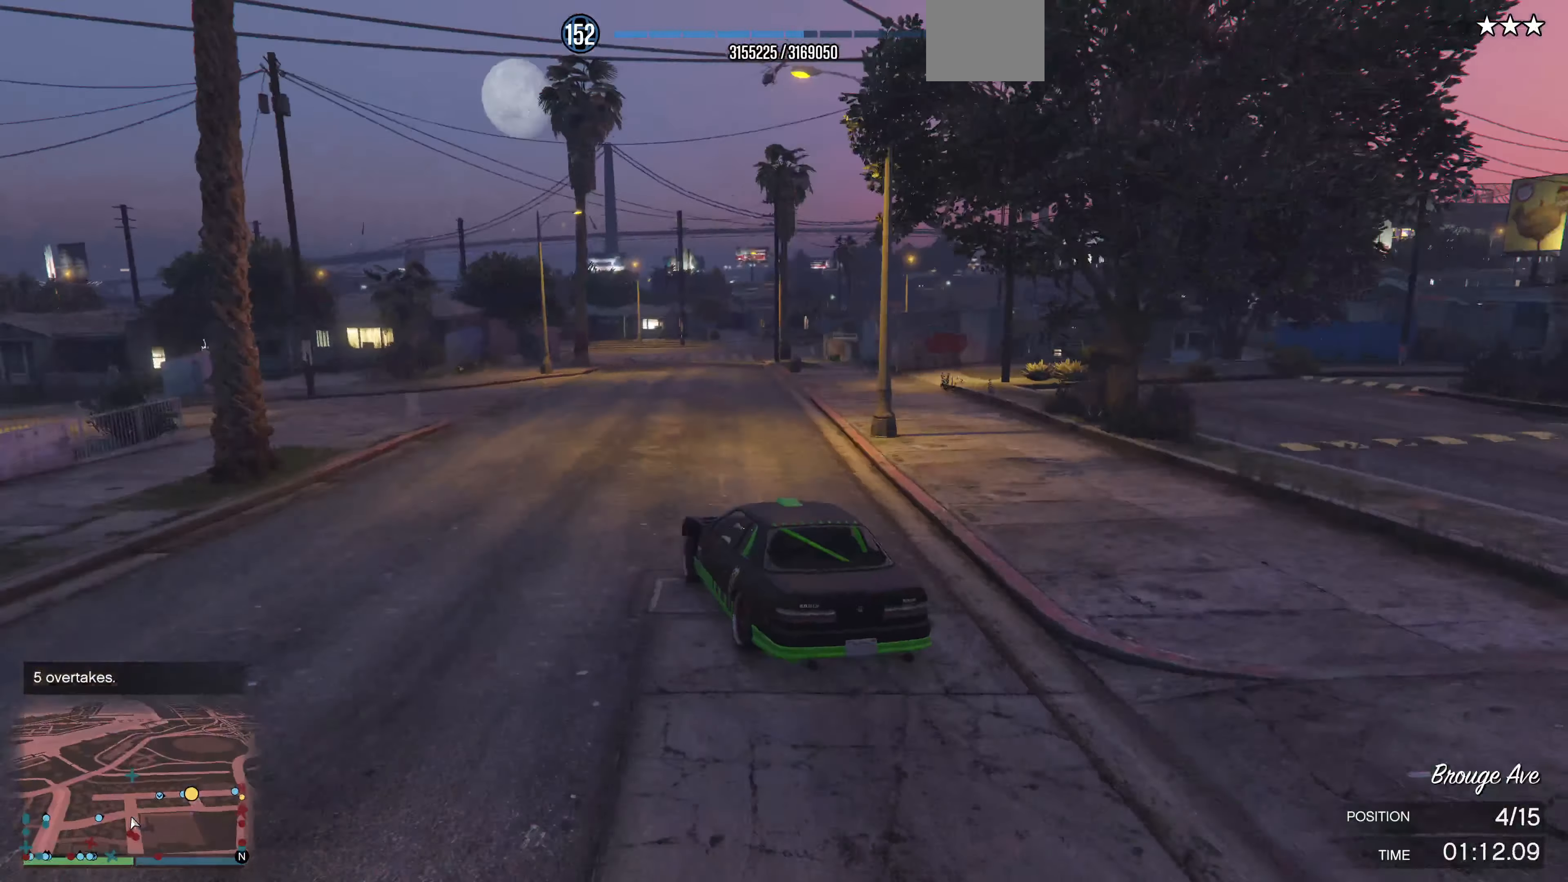
{"buttons": ["R2"], "left_stick": "up", "right_stick": "right", "events": []}
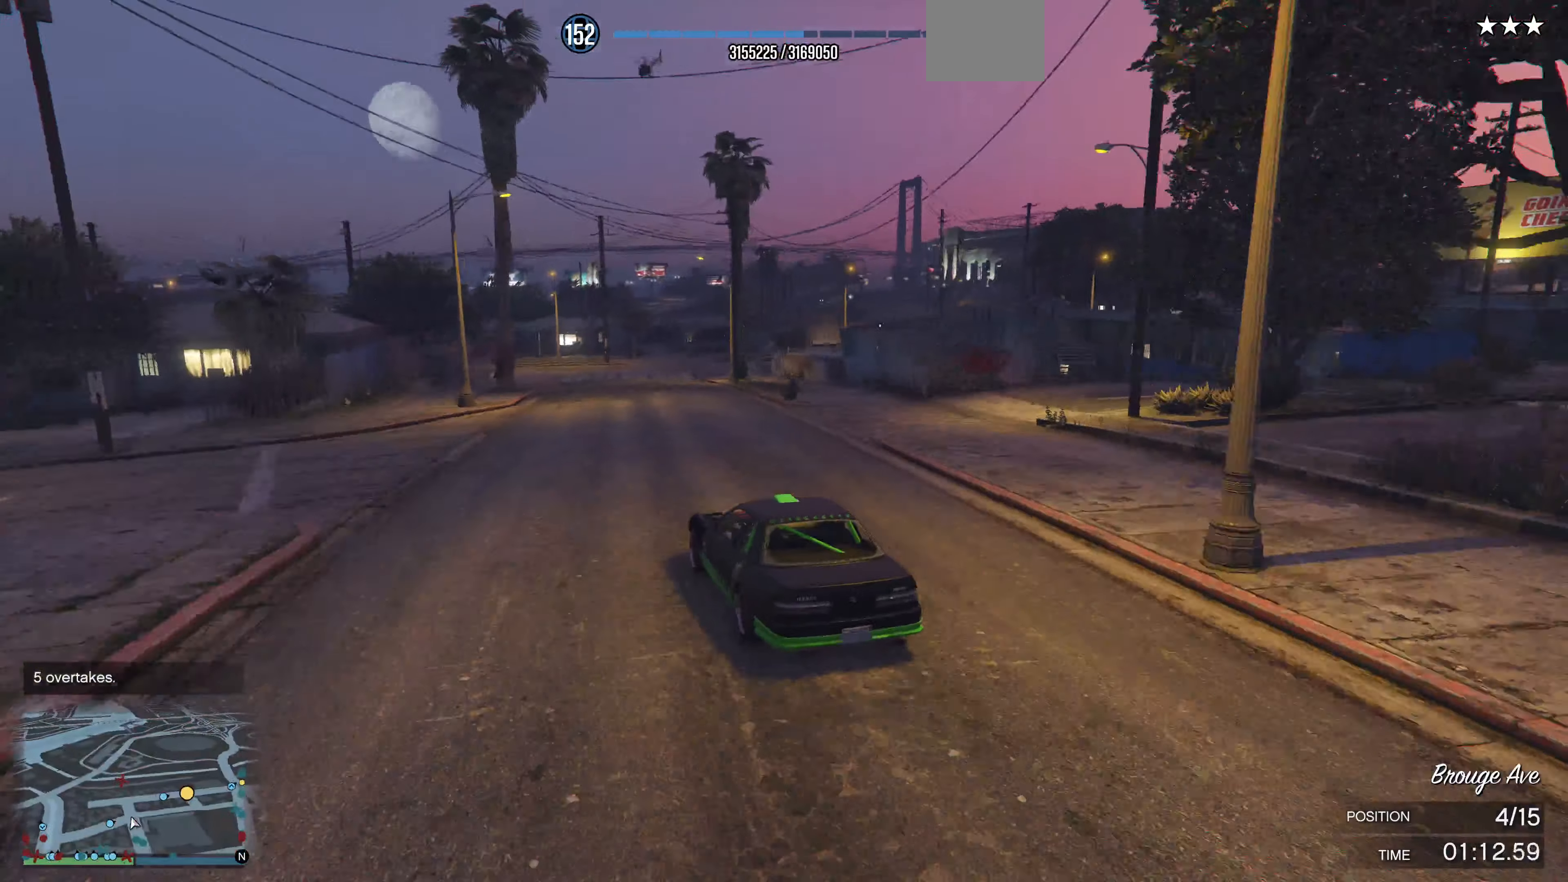
{"buttons": ["R2"], "left_stick": "up", "right_stick": "right", "events": []}
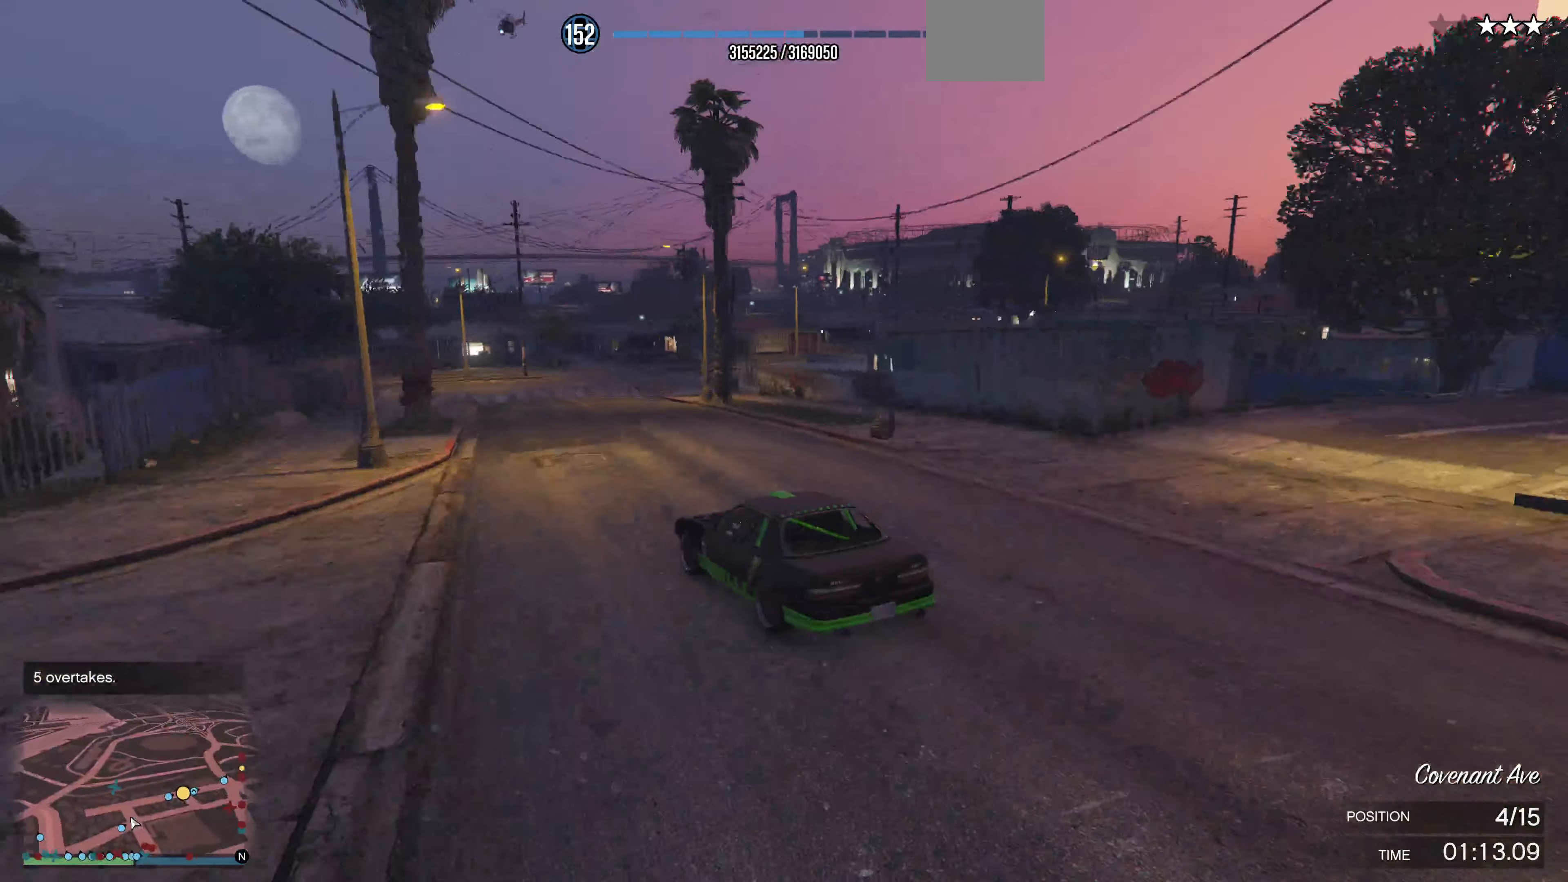
{"buttons": [], "left_stick": "up-right", "right_stick": "right", "events": [[234, "left_stick", "up-right"], [300, "R2", "up"]]}
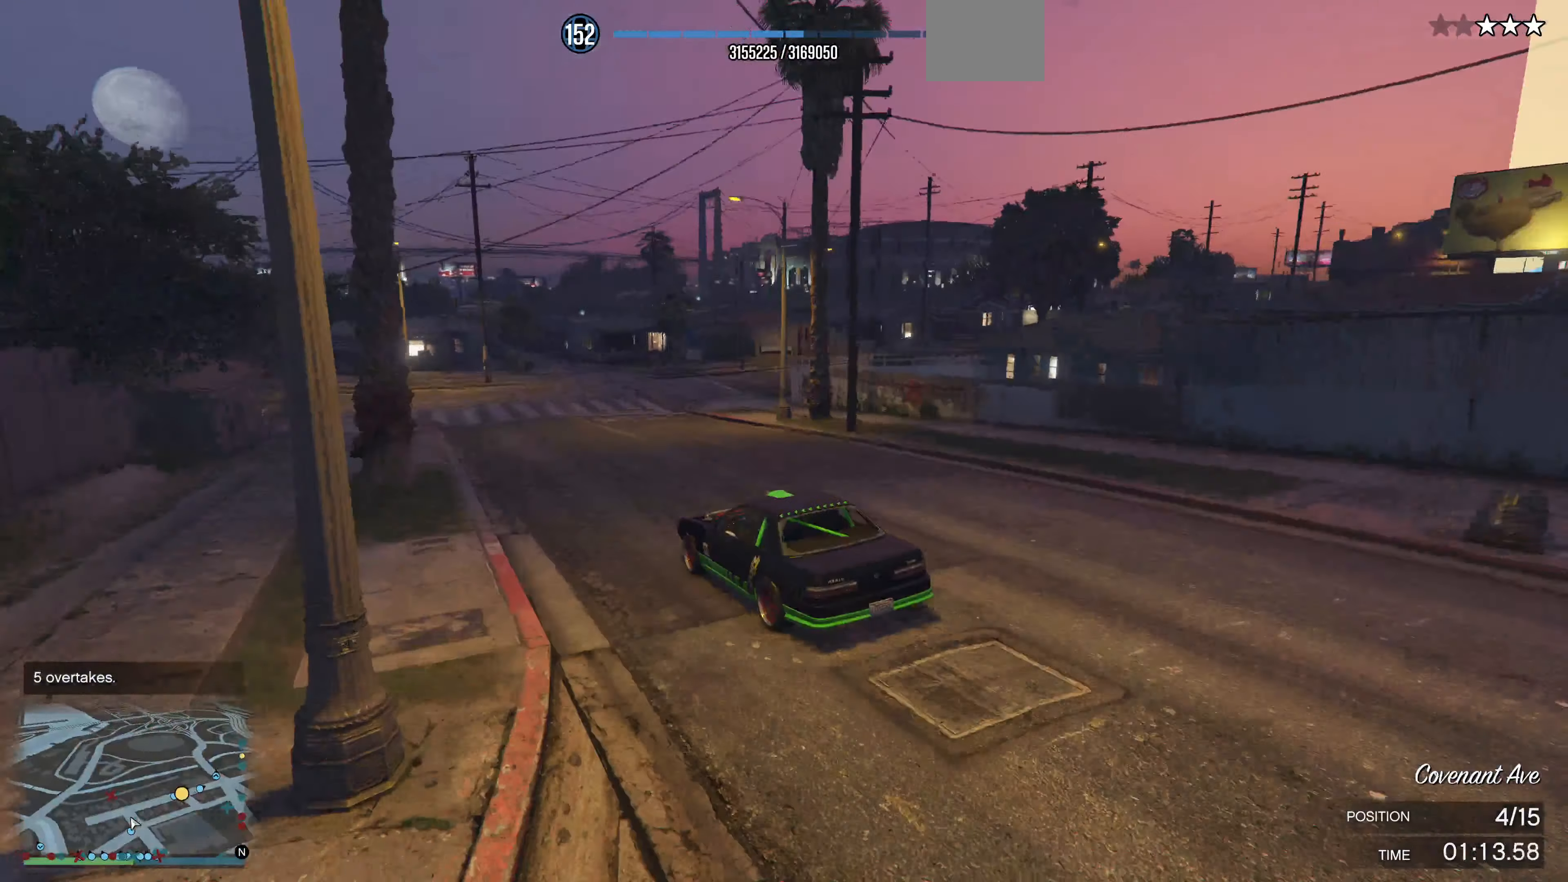
{"buttons": [], "left_stick": "up-right", "right_stick": "right", "events": [[34, "L2", "down"], [400, "L2", "up"]]}
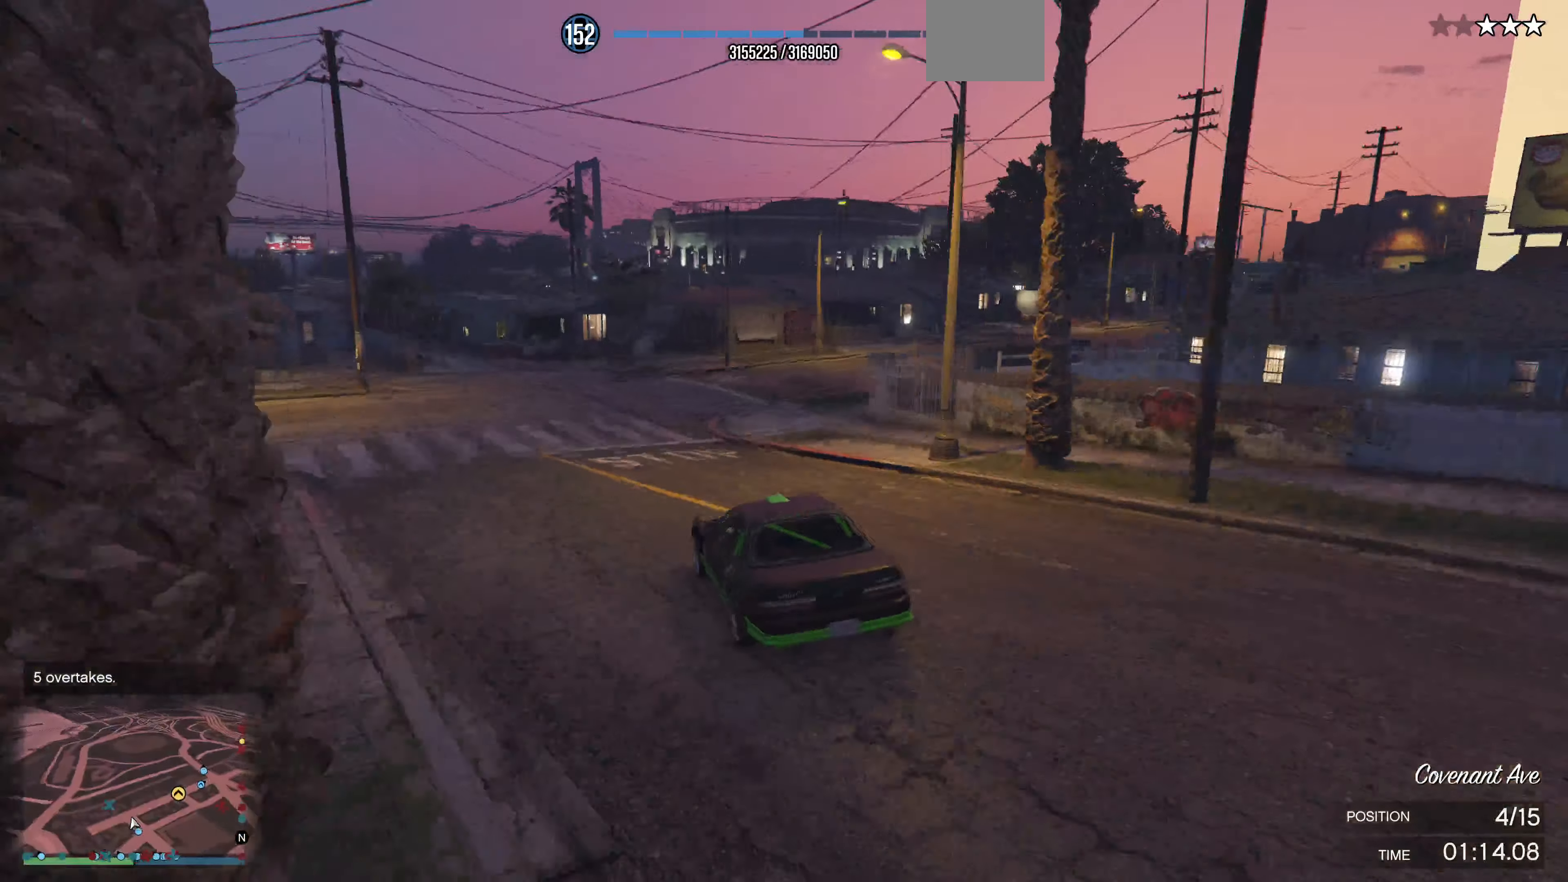
{"buttons": ["R2"], "left_stick": "up-right", "right_stick": "right", "events": [[234, "R2", "down"]]}